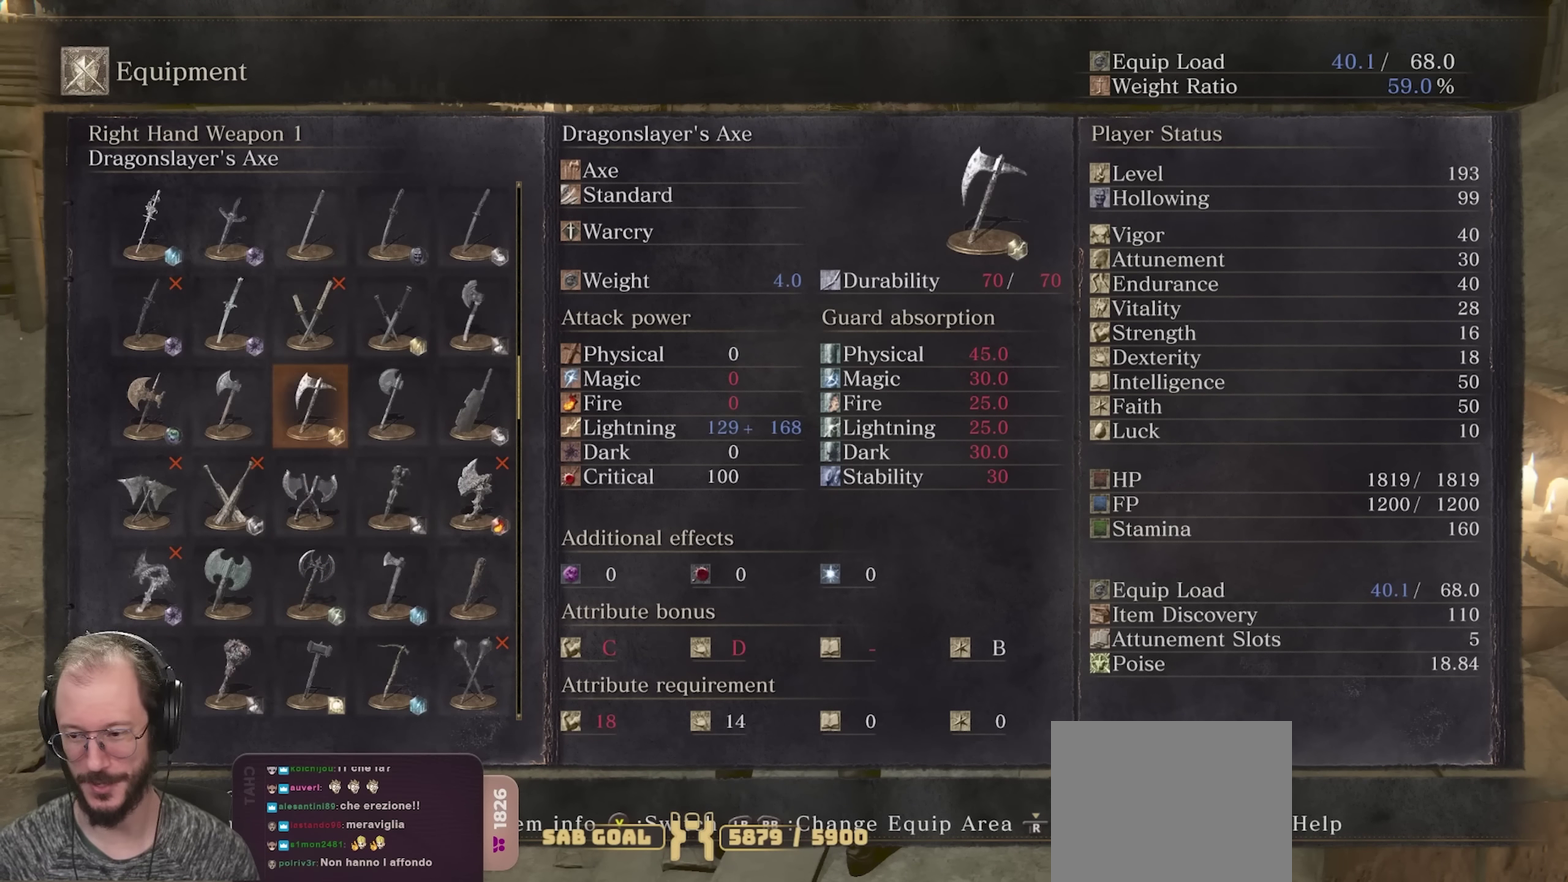
Gameplay with a controller (Xbox layout); each line is a JSON object with the inputs held at the frame after it (dt_ms = milliseconds from this image to that frame). "events" lists button and stick changes between this image and that frame as [ms after this image, input, new state], when the widget could be followed in between.
{"dt_ms": 450, "buttons": ["DPAD_DOWN"], "left_stick": "center", "right_stick": "center", "events": [[100, "DPAD_DOWN", "down"], [350, "DPAD_DOWN", "up"], [417, "DPAD_DOWN", "down"]]}
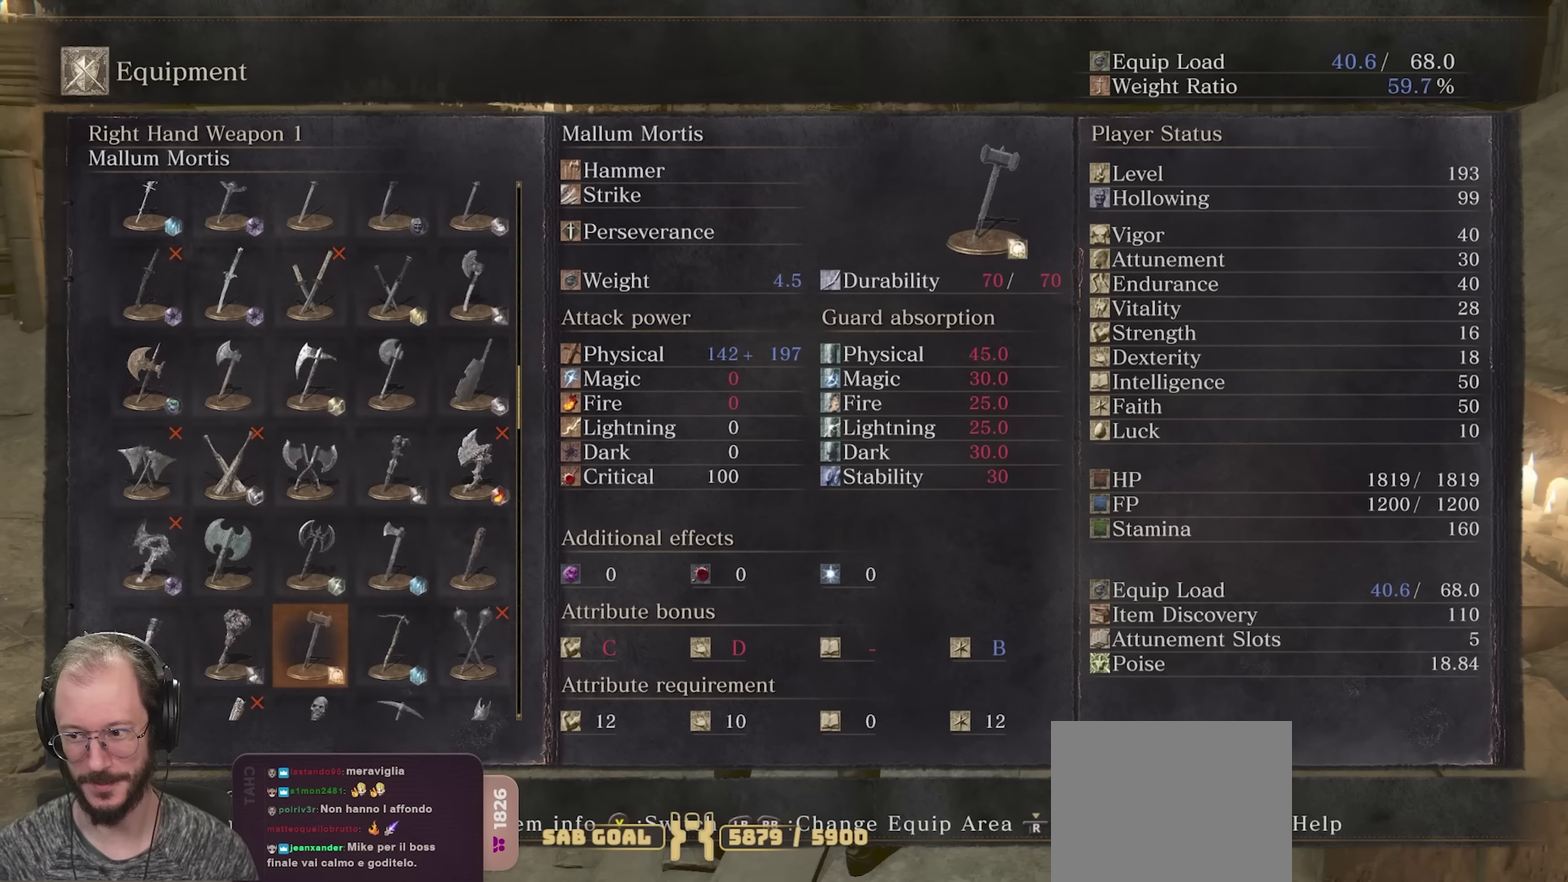
{"dt_ms": 450, "buttons": ["DPAD_DOWN"], "left_stick": "center", "right_stick": "center", "events": [[67, "DPAD_DOWN", "up"], [167, "DPAD_DOWN", "down"], [267, "DPAD_DOWN", "up"], [417, "DPAD_DOWN", "down"]]}
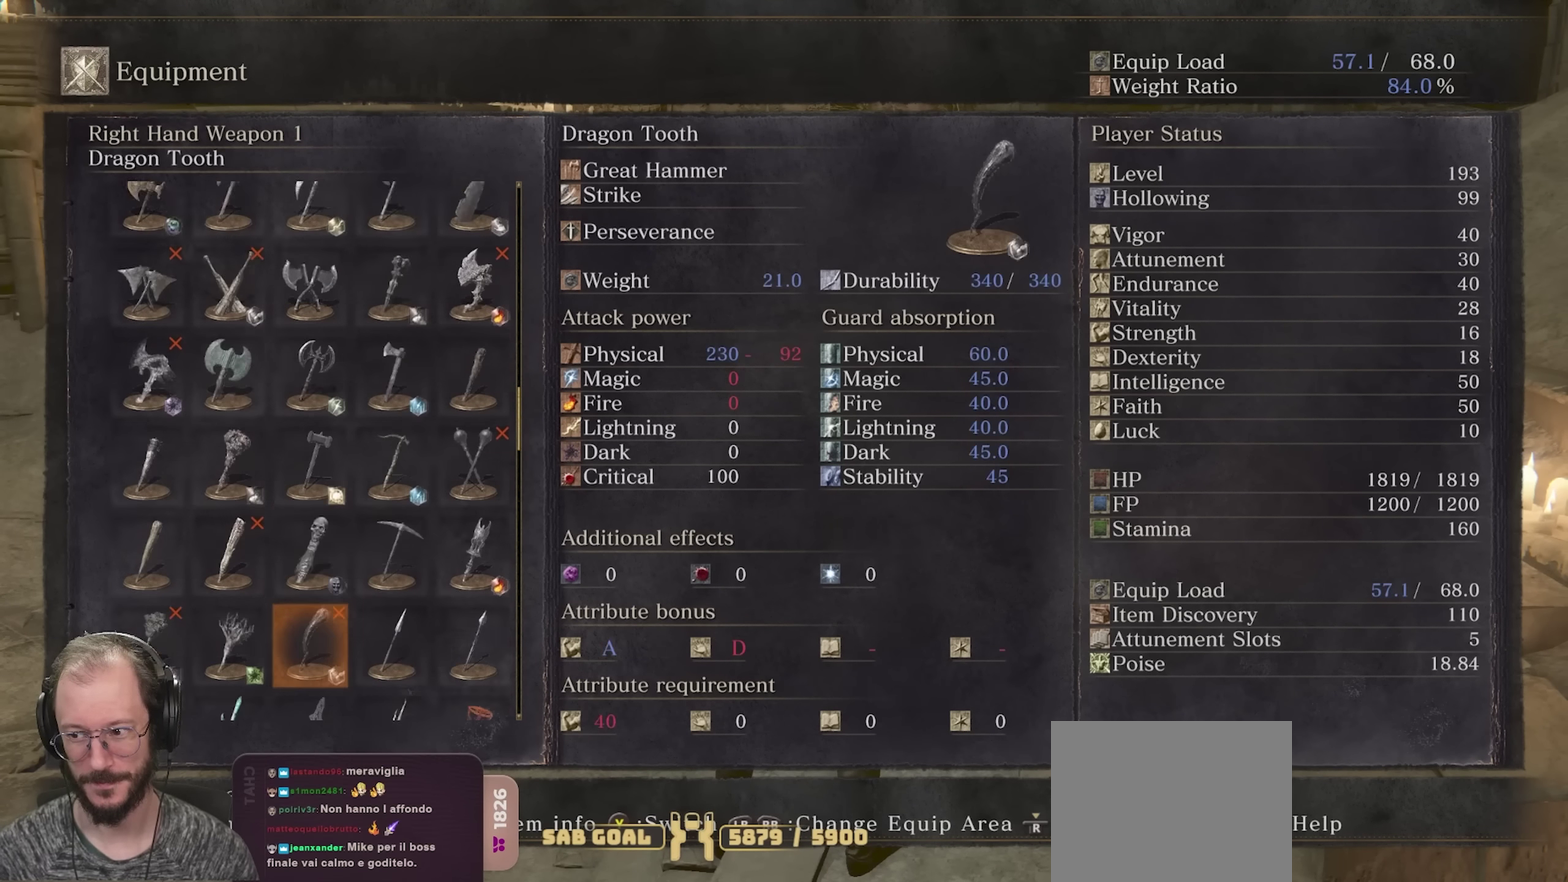
{"dt_ms": 550, "buttons": ["DPAD_DOWN"], "left_stick": "center", "right_stick": "center", "events": [[67, "DPAD_DOWN", "up"], [500, "DPAD_DOWN", "down"]]}
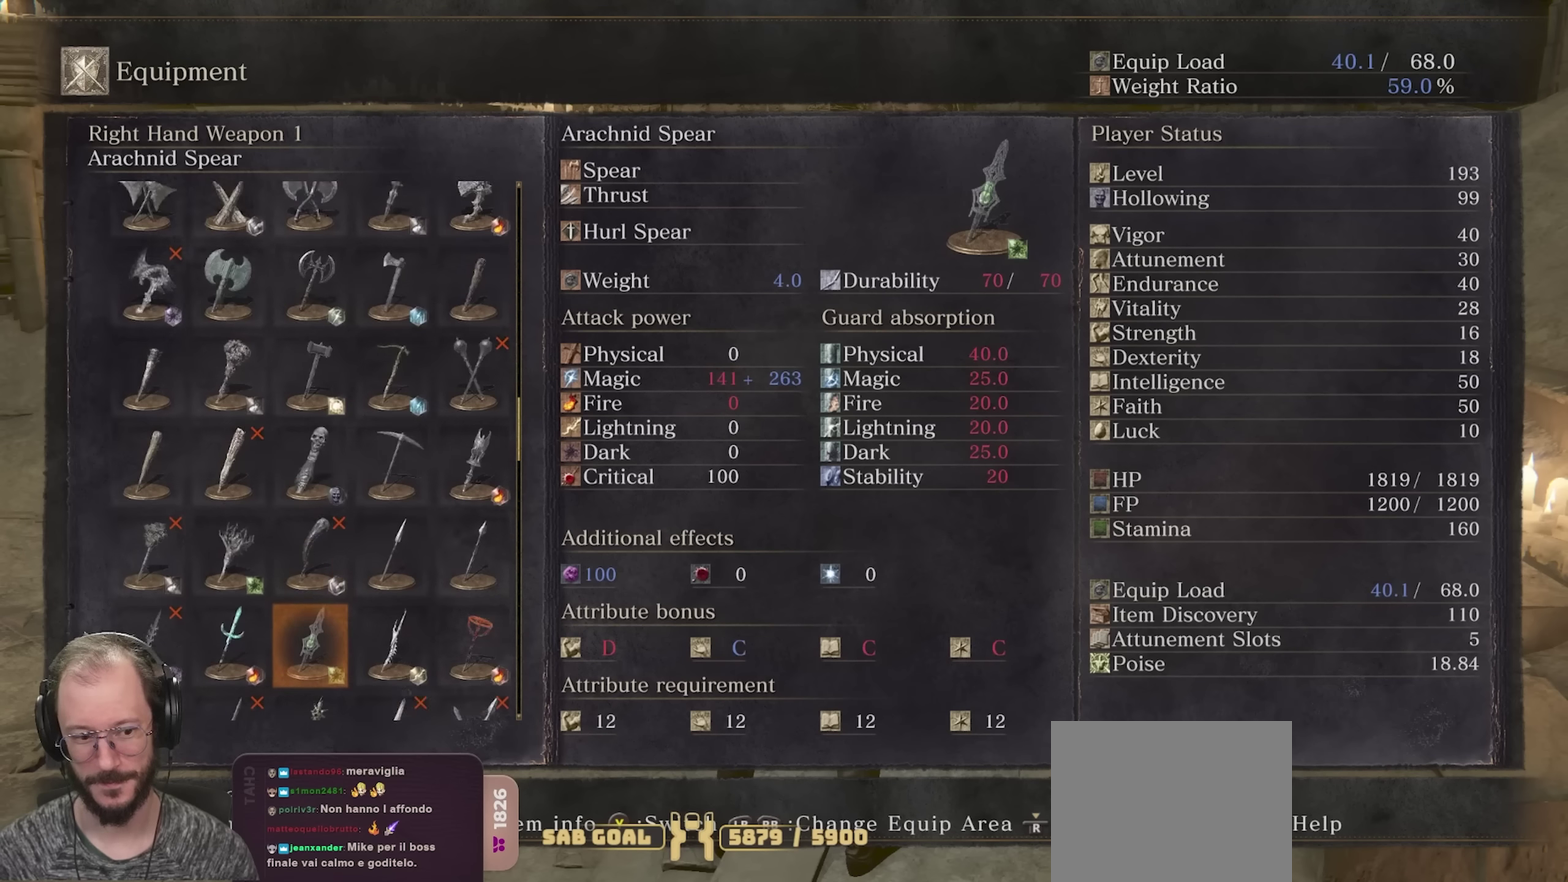
{"dt_ms": 650, "buttons": [], "left_stick": "center", "right_stick": "center", "events": [[33, "DPAD_DOWN", "up"], [283, "DPAD_DOWN", "down"], [383, "DPAD_DOWN", "up"], [500, "DPAD_DOWN", "down"], [600, "DPAD_DOWN", "up"]]}
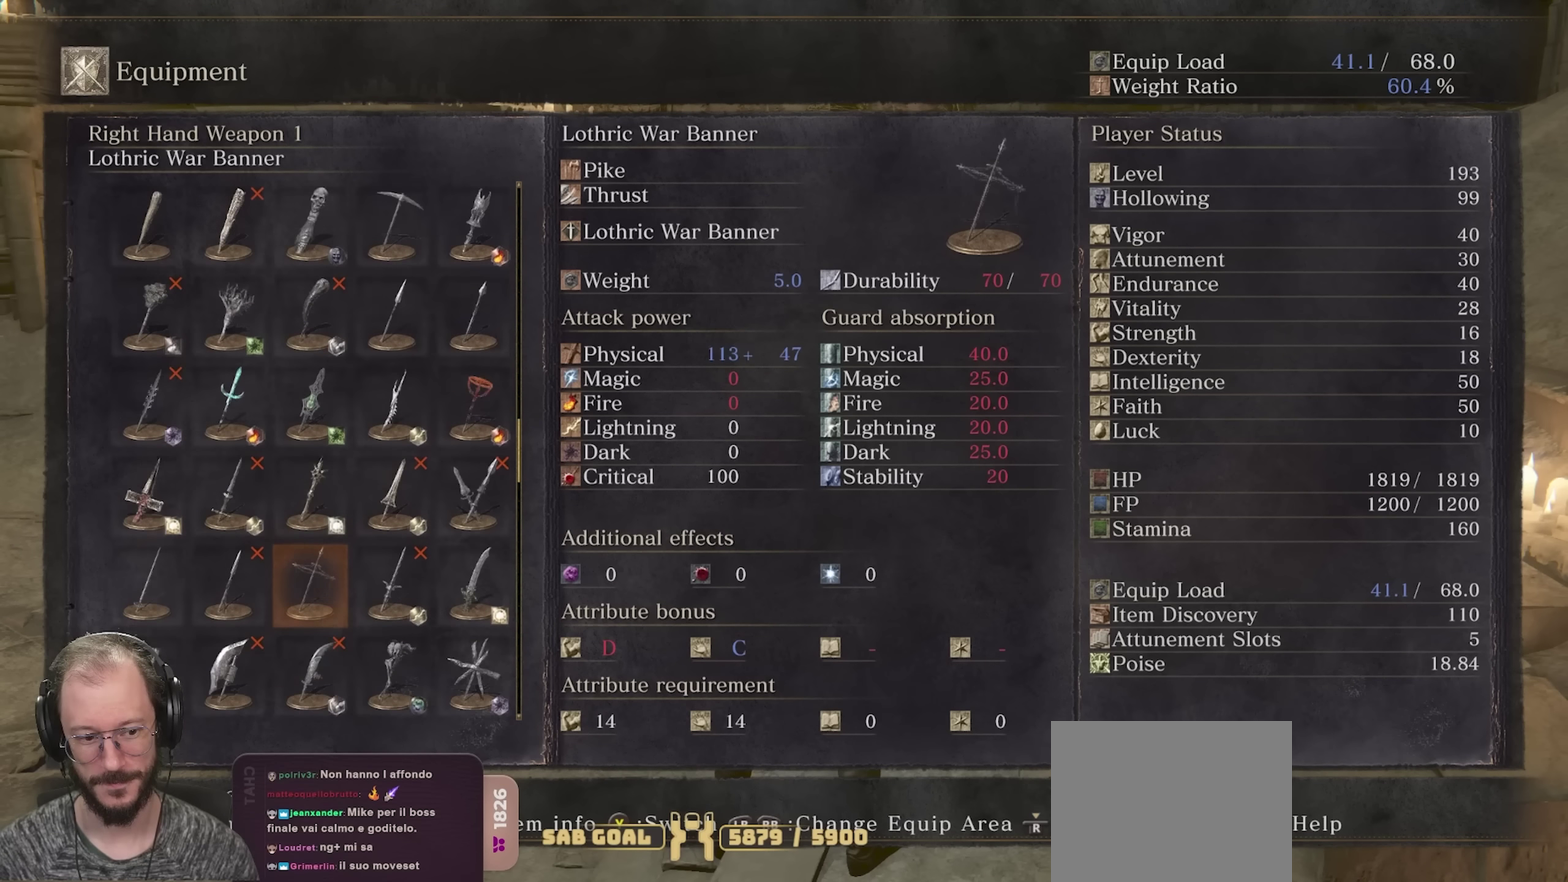
{"dt_ms": 350, "buttons": [], "left_stick": "center", "right_stick": "center", "events": [[133, "DPAD_DOWN", "down"], [250, "DPAD_DOWN", "up"]]}
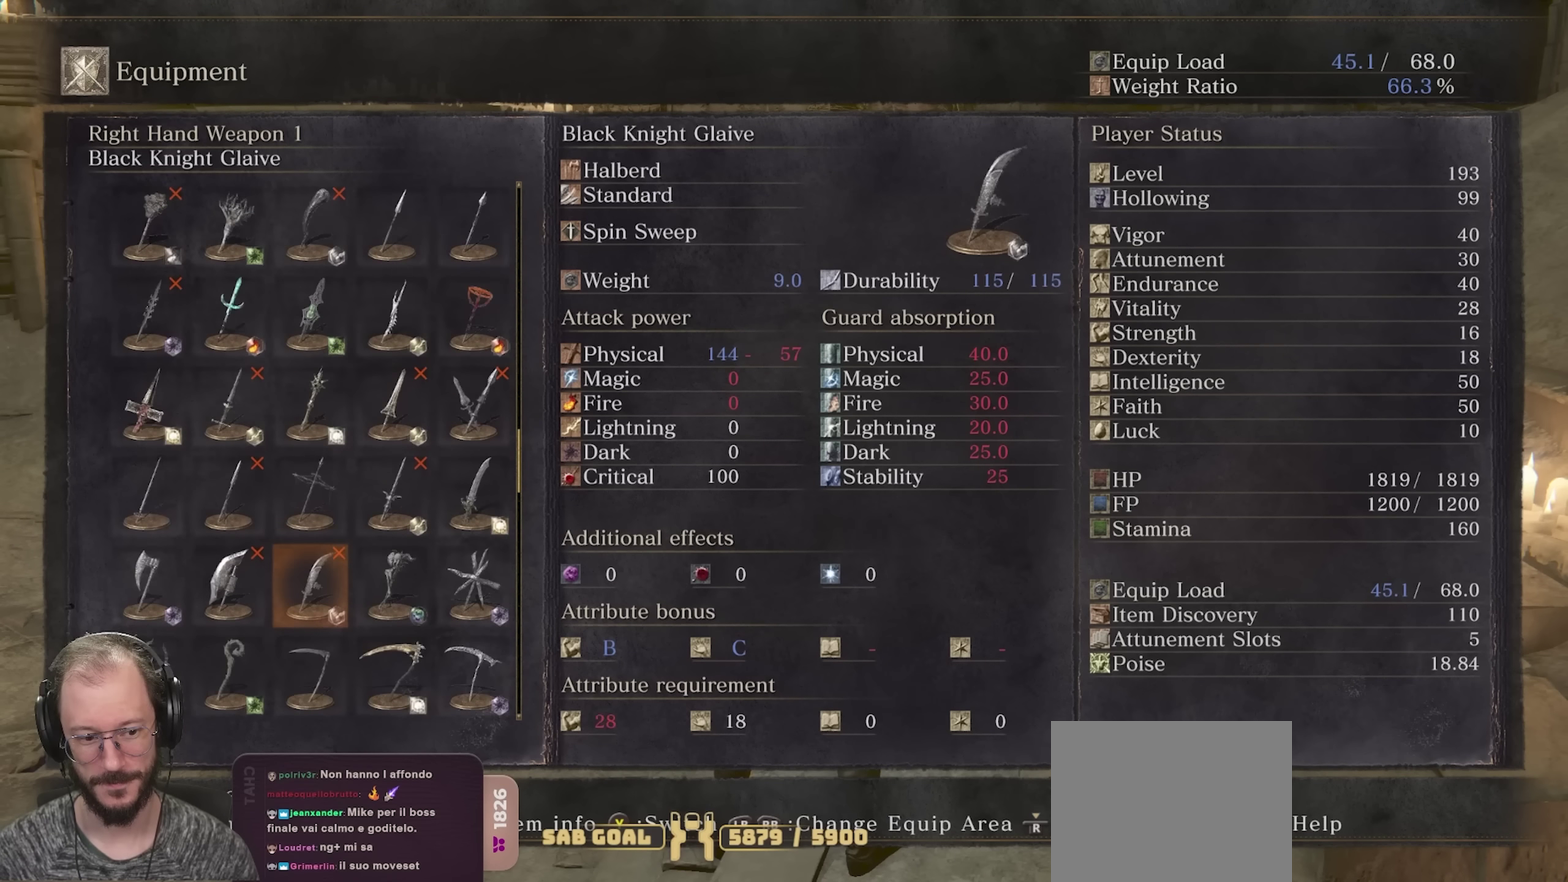
{"dt_ms": 500, "buttons": [], "left_stick": "center", "right_stick": "center", "events": [[67, "DPAD_DOWN", "down"], [167, "DPAD_DOWN", "up"]]}
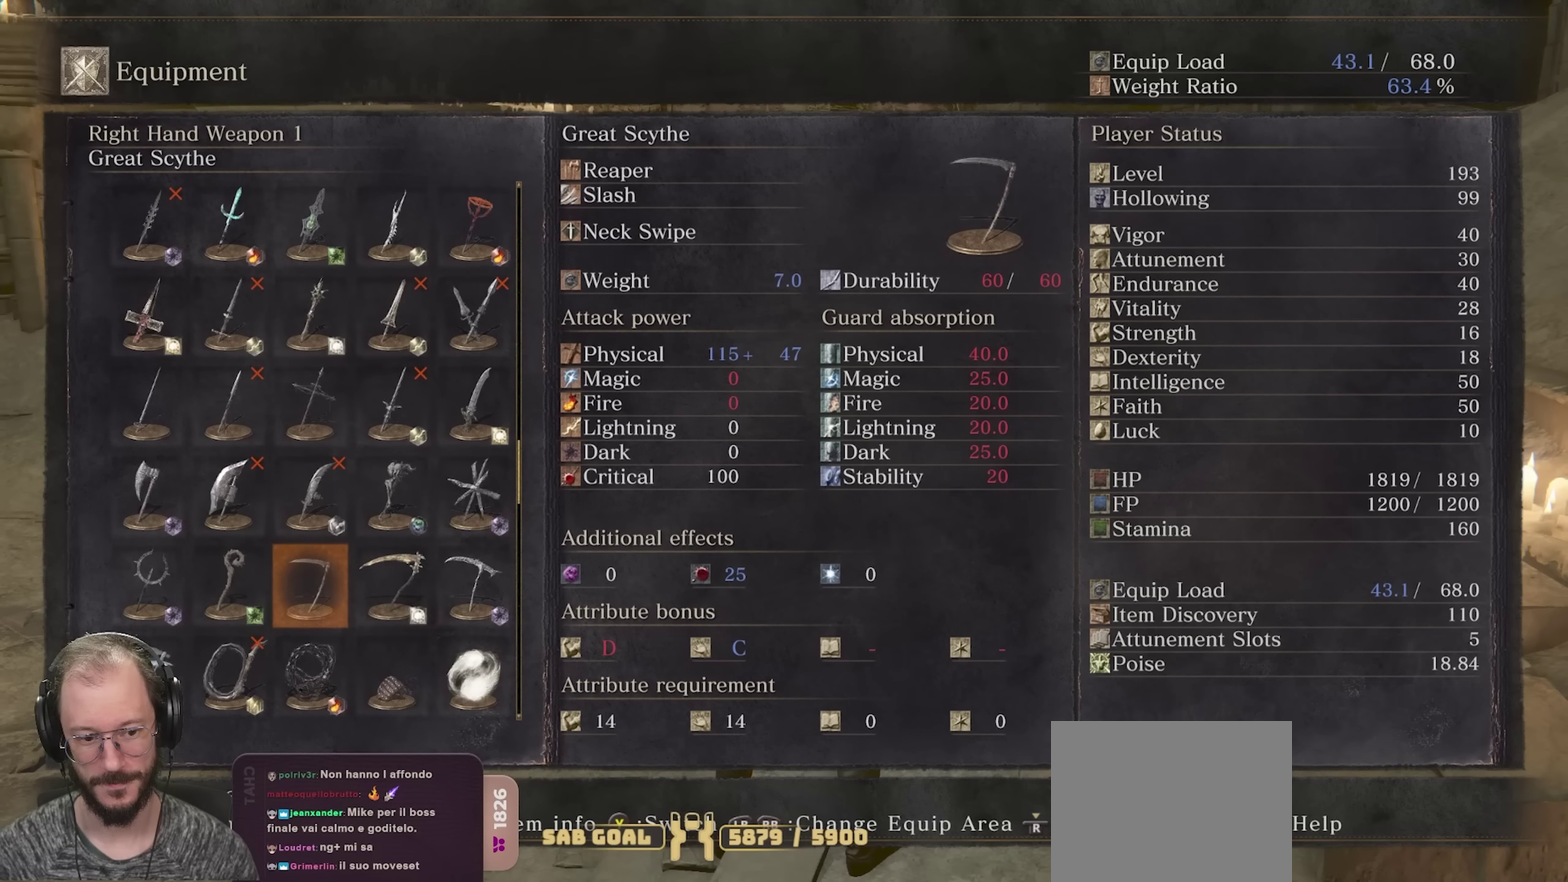
{"dt_ms": 550, "buttons": [], "left_stick": "center", "right_stick": "center", "events": [[200, "DPAD_RIGHT", "down"], [300, "DPAD_RIGHT", "up"], [367, "A", "down"], [500, "A", "up"]]}
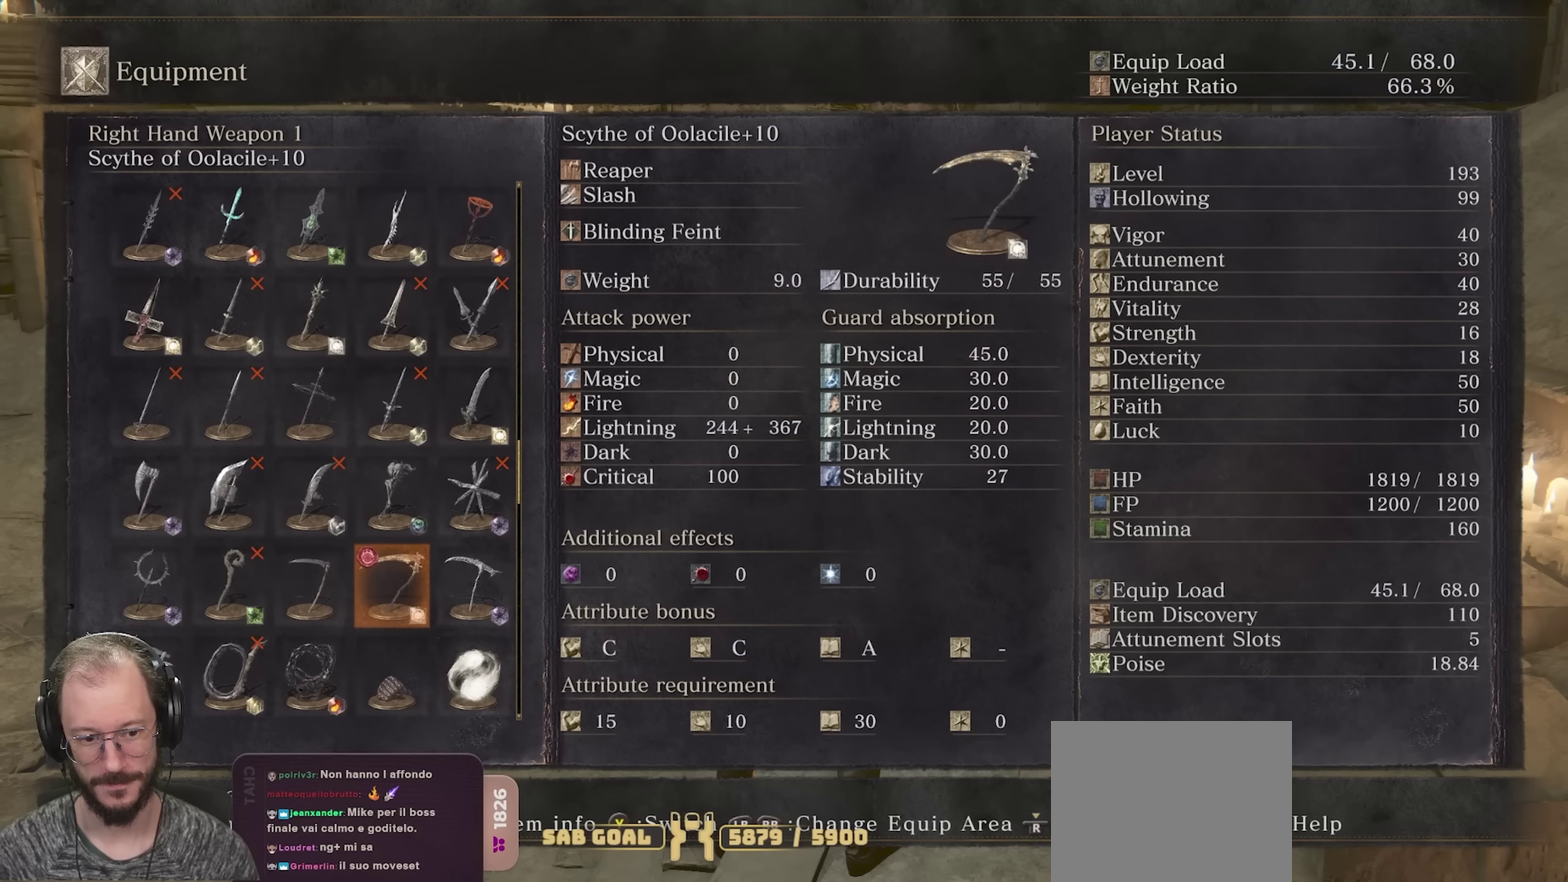
{"dt_ms": 450, "buttons": [], "left_stick": "up-left", "right_stick": "center", "events": [[83, "left_stick", "left"], [250, "left_stick", "up-left"]]}
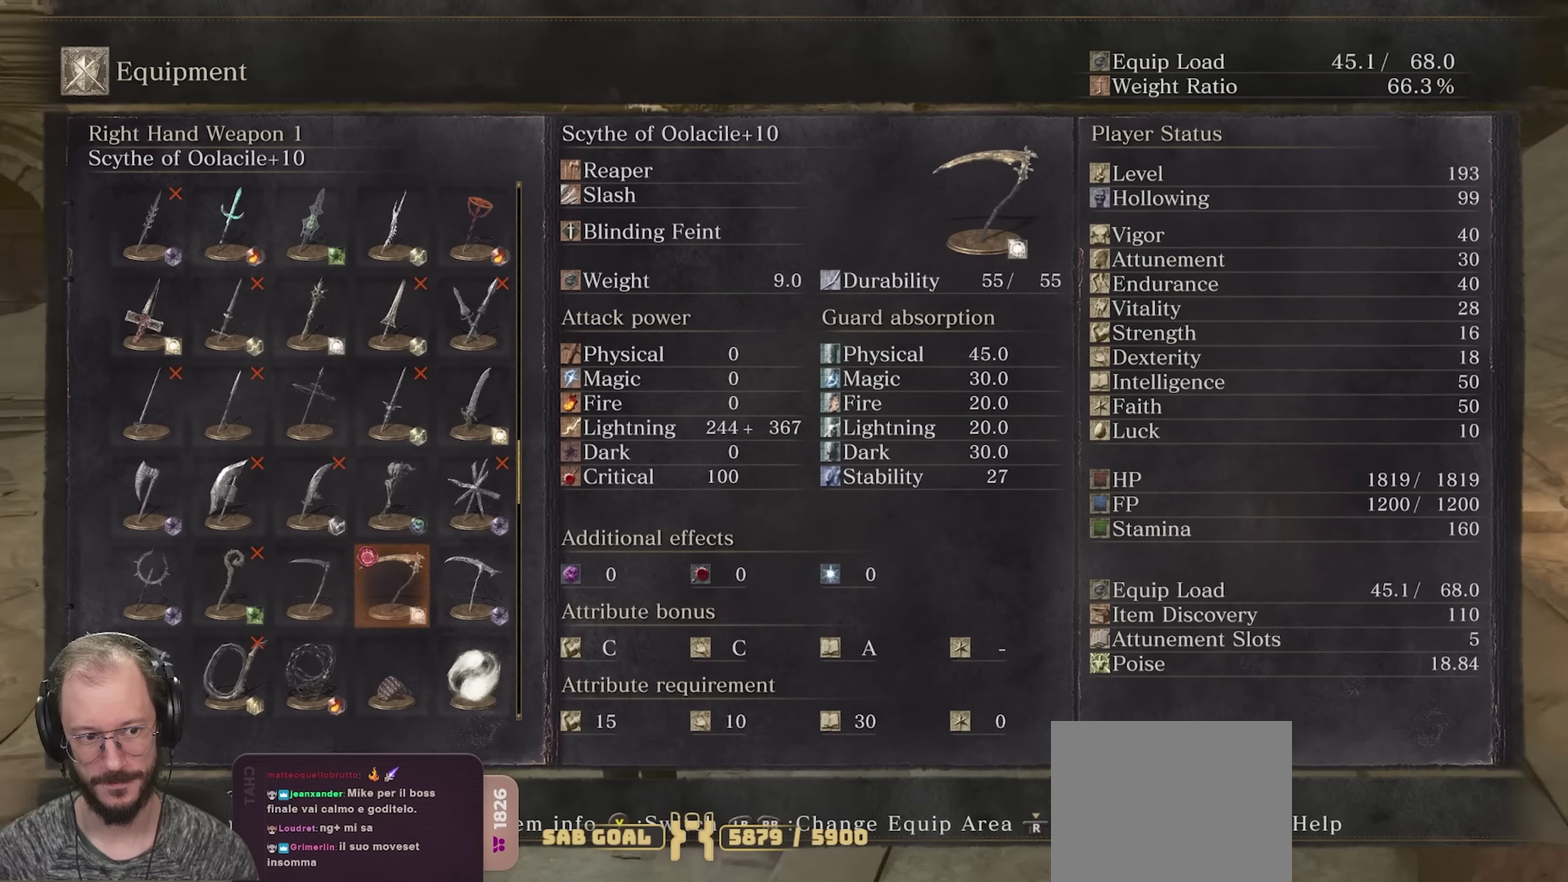
{"dt_ms": 650, "buttons": [], "left_stick": "up-left", "right_stick": "center", "events": [[83, "B", "down"], [183, "B", "up"], [250, "B", "down"], [333, "B", "up"], [417, "B", "down"], [517, "B", "up"], [584, "B", "down"], [650, "B", "up"]]}
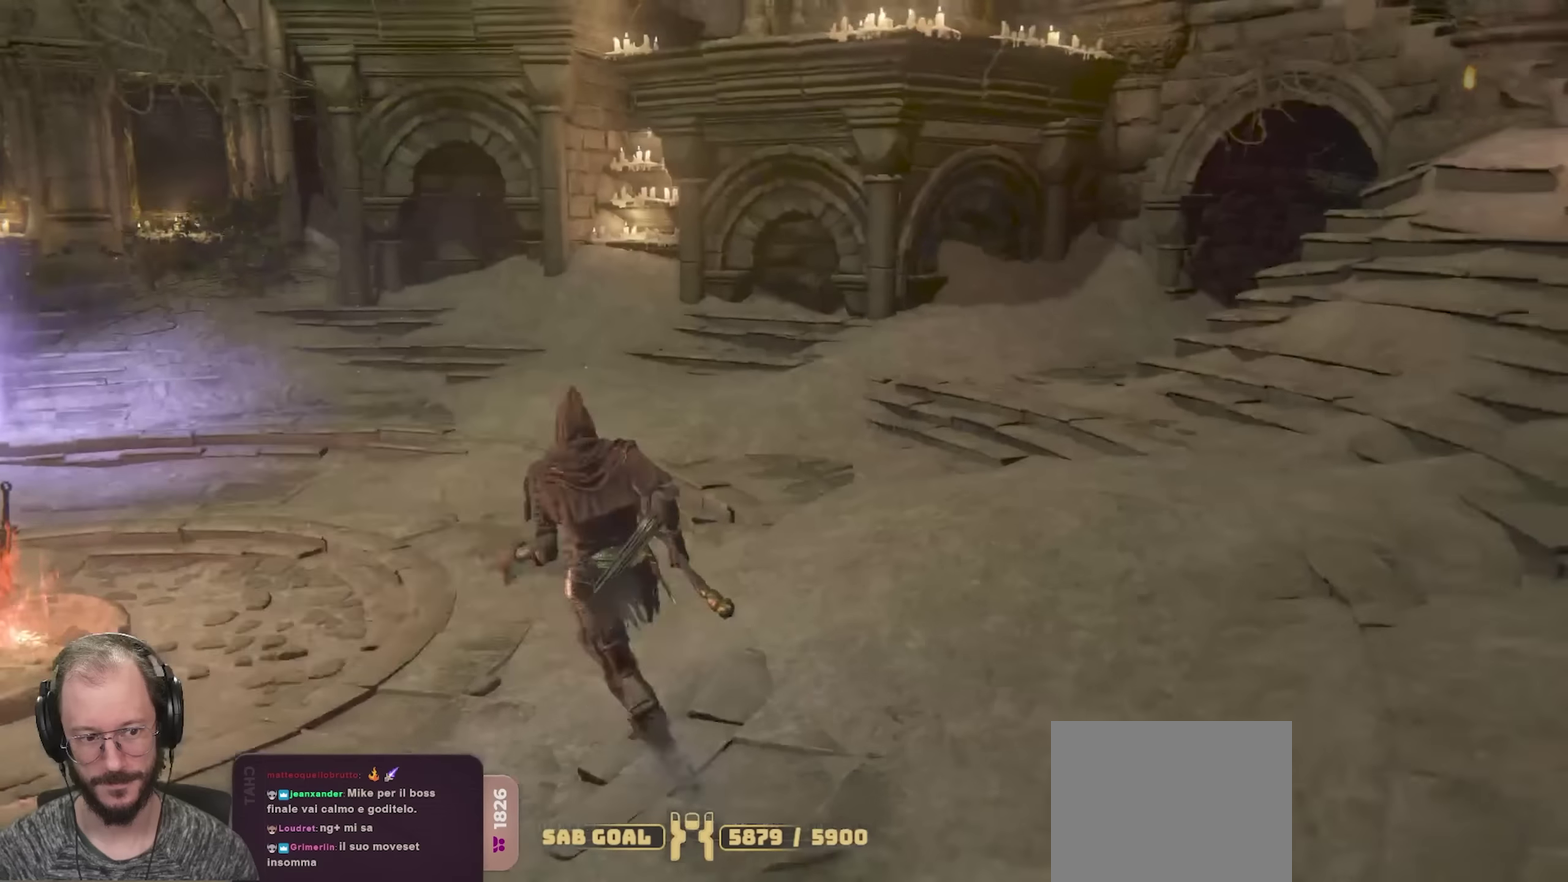
{"dt_ms": 350, "buttons": [], "left_stick": "up-left", "right_stick": "center", "events": [[100, "B", "down"], [184, "B", "up"], [267, "B", "down"], [350, "B", "up"]]}
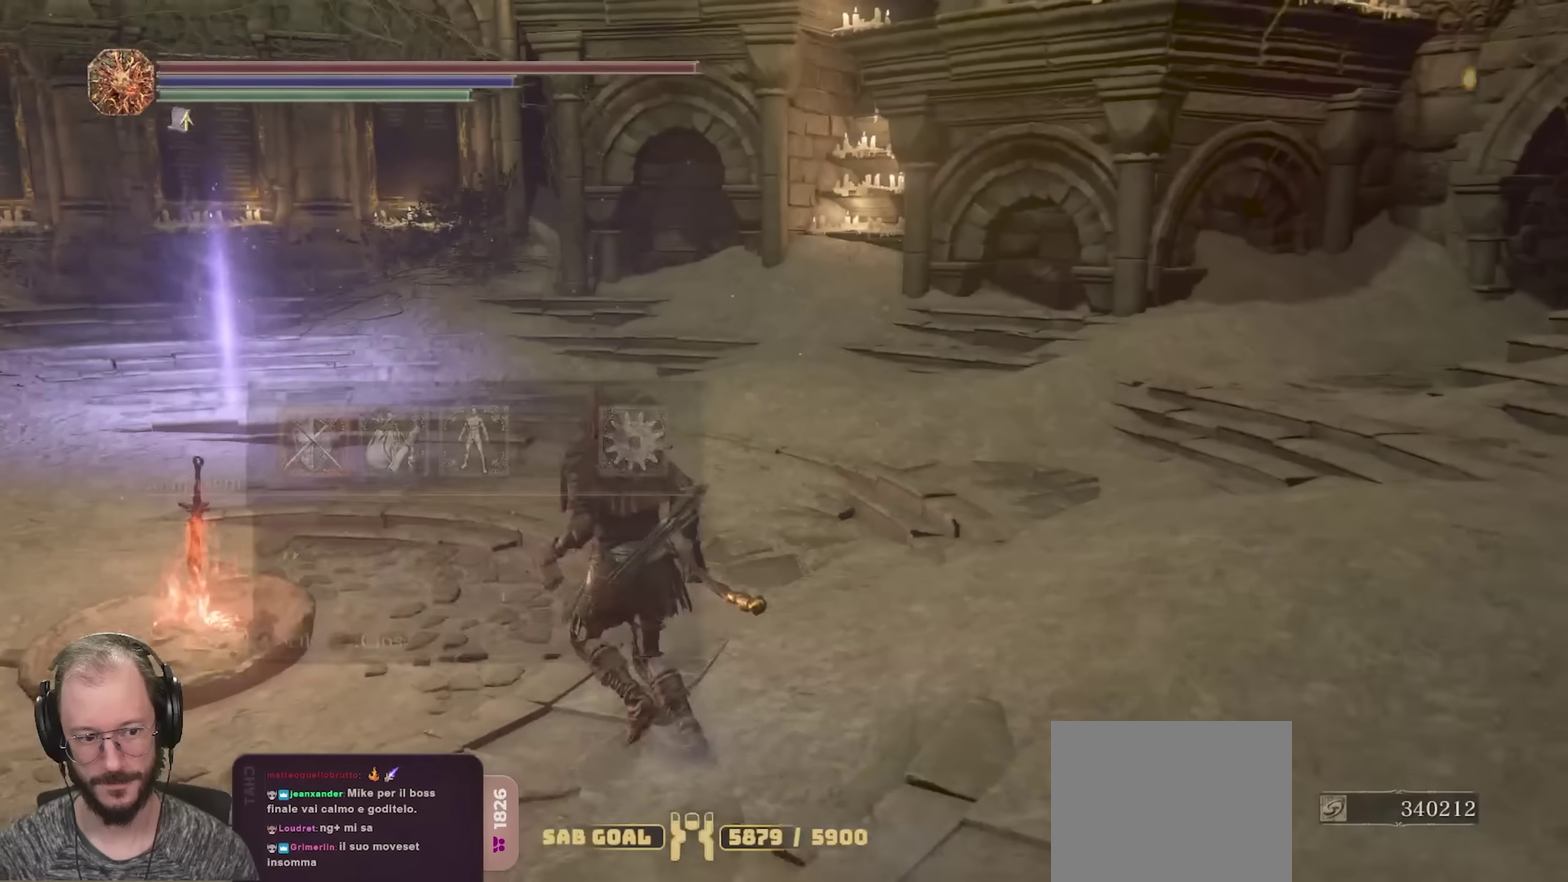
{"dt_ms": 450, "buttons": [], "left_stick": "left", "right_stick": "left", "events": [[417, "left_stick", "left"], [417, "right_stick", "left"]]}
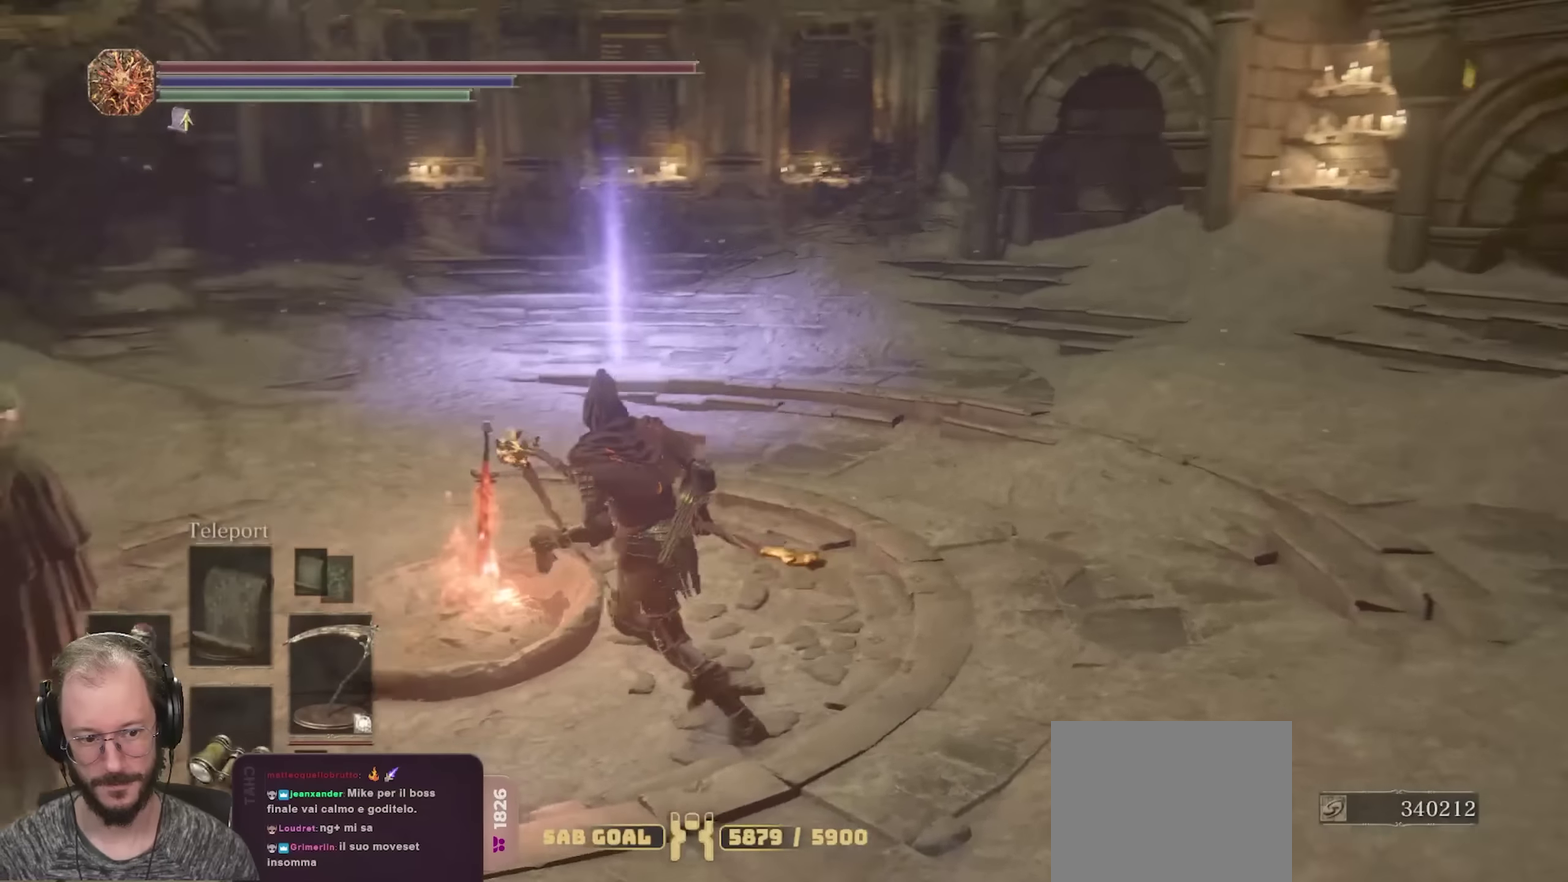
{"dt_ms": 700, "buttons": [], "left_stick": "center", "right_stick": "center", "events": [[200, "left_stick", "up-left"], [300, "right_stick", "center"], [450, "left_stick", "left"], [567, "A", "down"], [600, "left_stick", "center"], [684, "A", "up"]]}
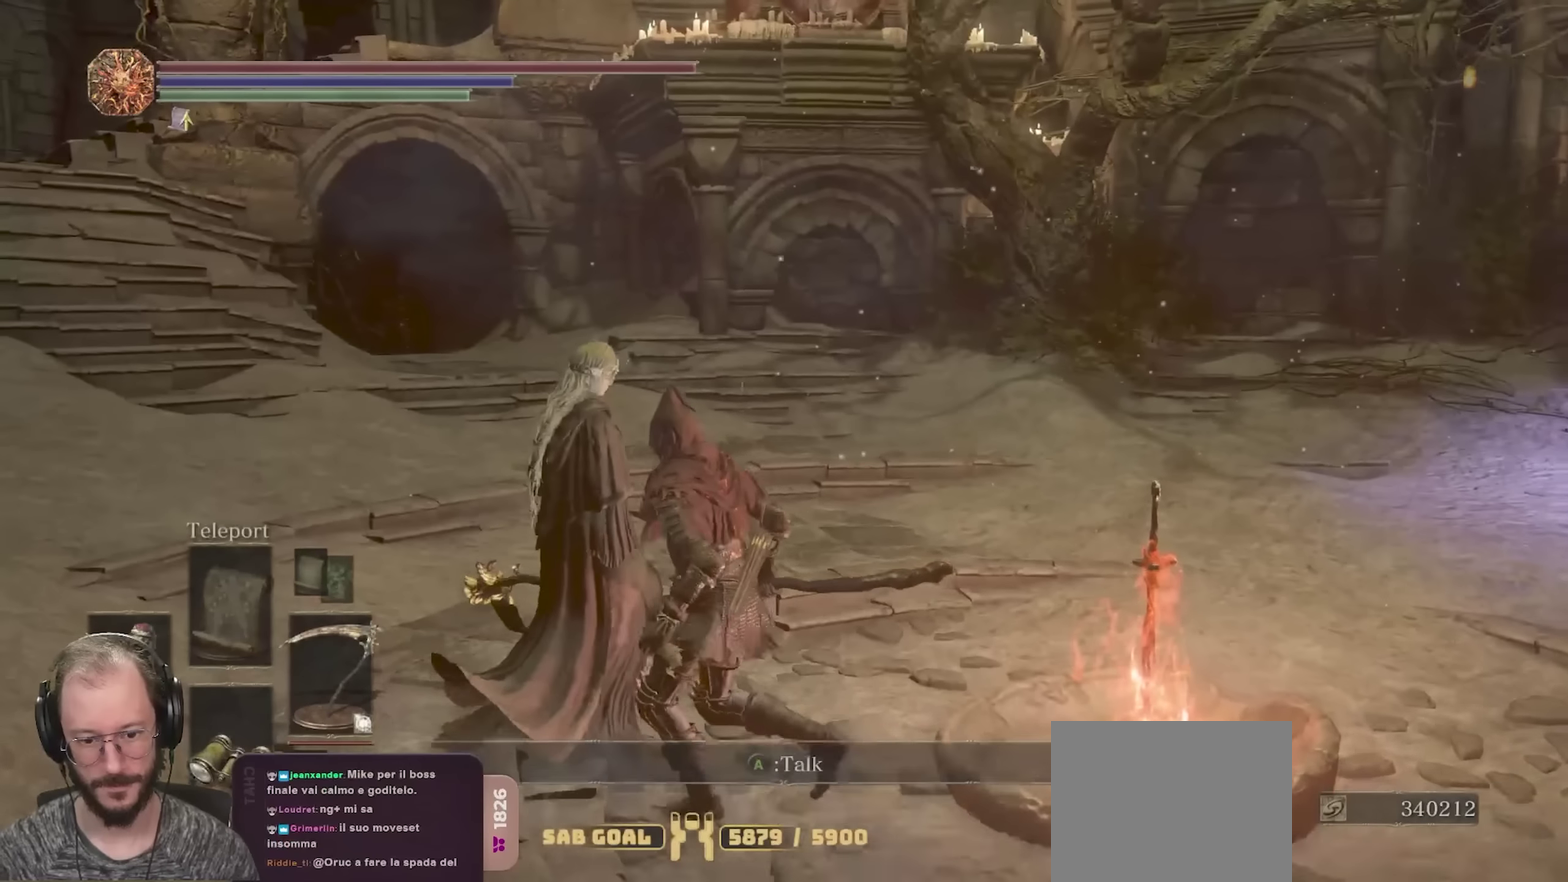
{"dt_ms": 350, "buttons": [], "left_stick": "center", "right_stick": "left", "events": [[200, "right_stick", "left"]]}
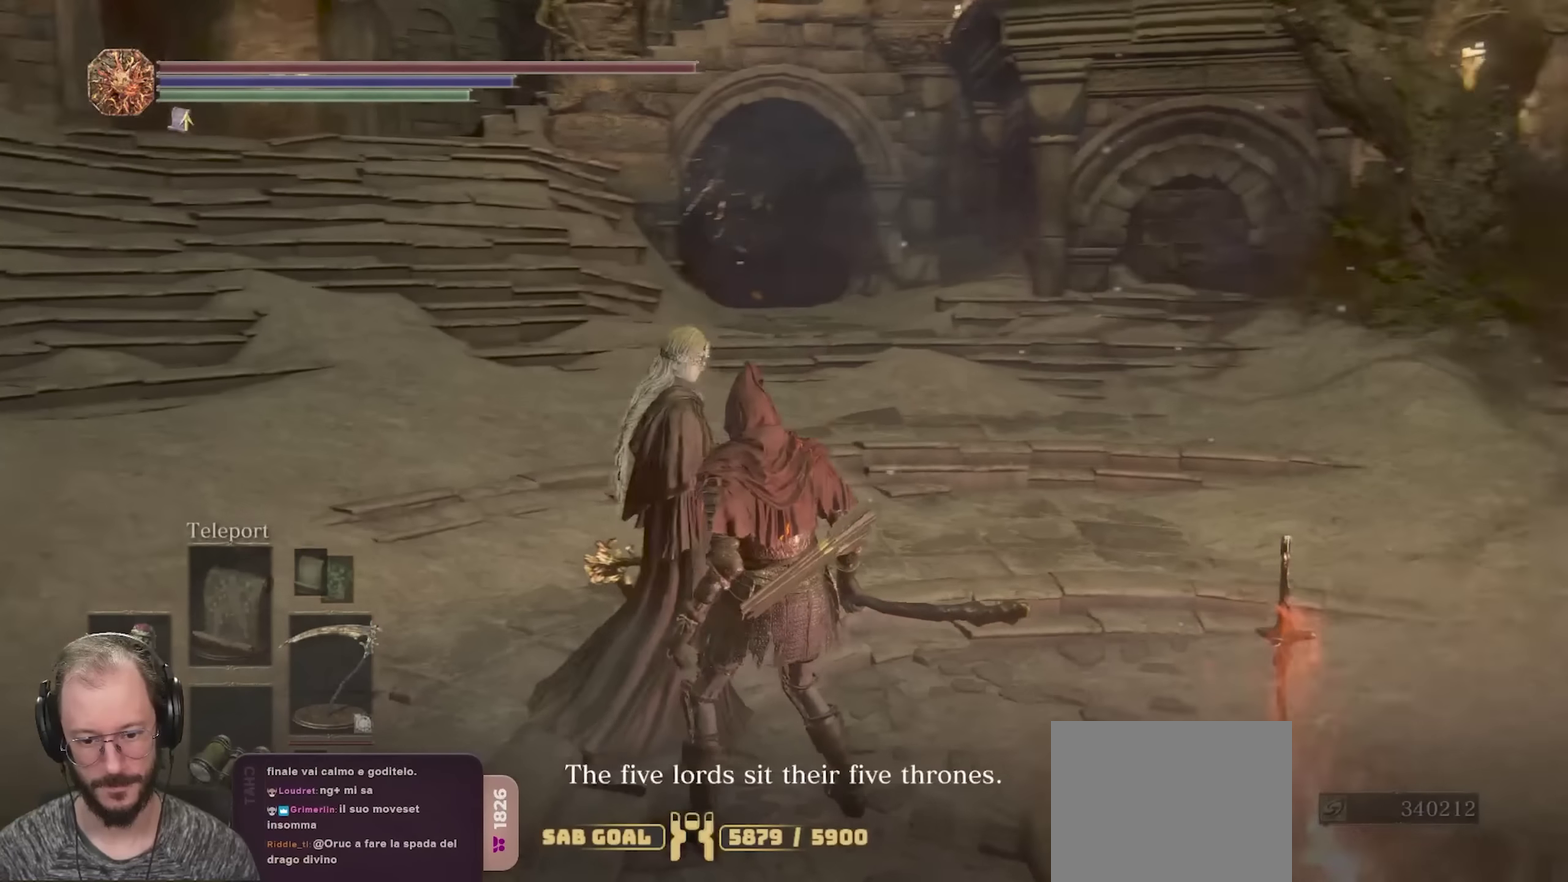
{"dt_ms": 450, "buttons": ["A"], "left_stick": "center", "right_stick": "center", "events": [[34, "right_stick", "center"], [200, "A", "down"], [300, "A", "up"], [384, "A", "down"]]}
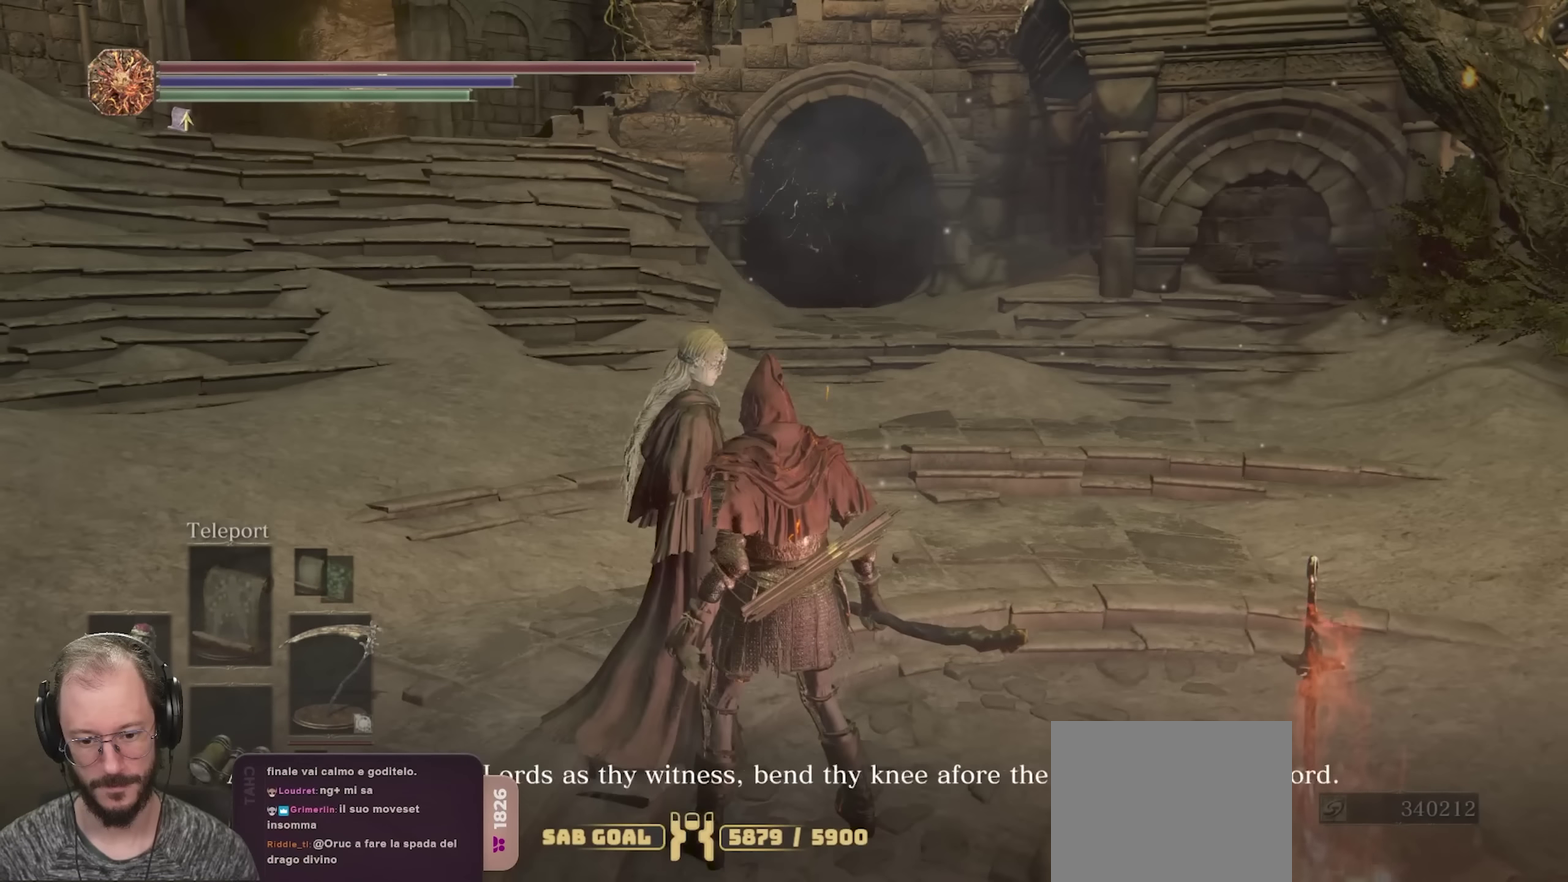
{"dt_ms": 800, "buttons": [], "left_stick": "center", "right_stick": "center", "events": [[34, "A", "up"], [117, "A", "down"], [184, "A", "up"], [300, "A", "down"], [350, "A", "up"], [434, "A", "down"], [517, "A", "up"], [650, "A", "down"], [734, "A", "up"]]}
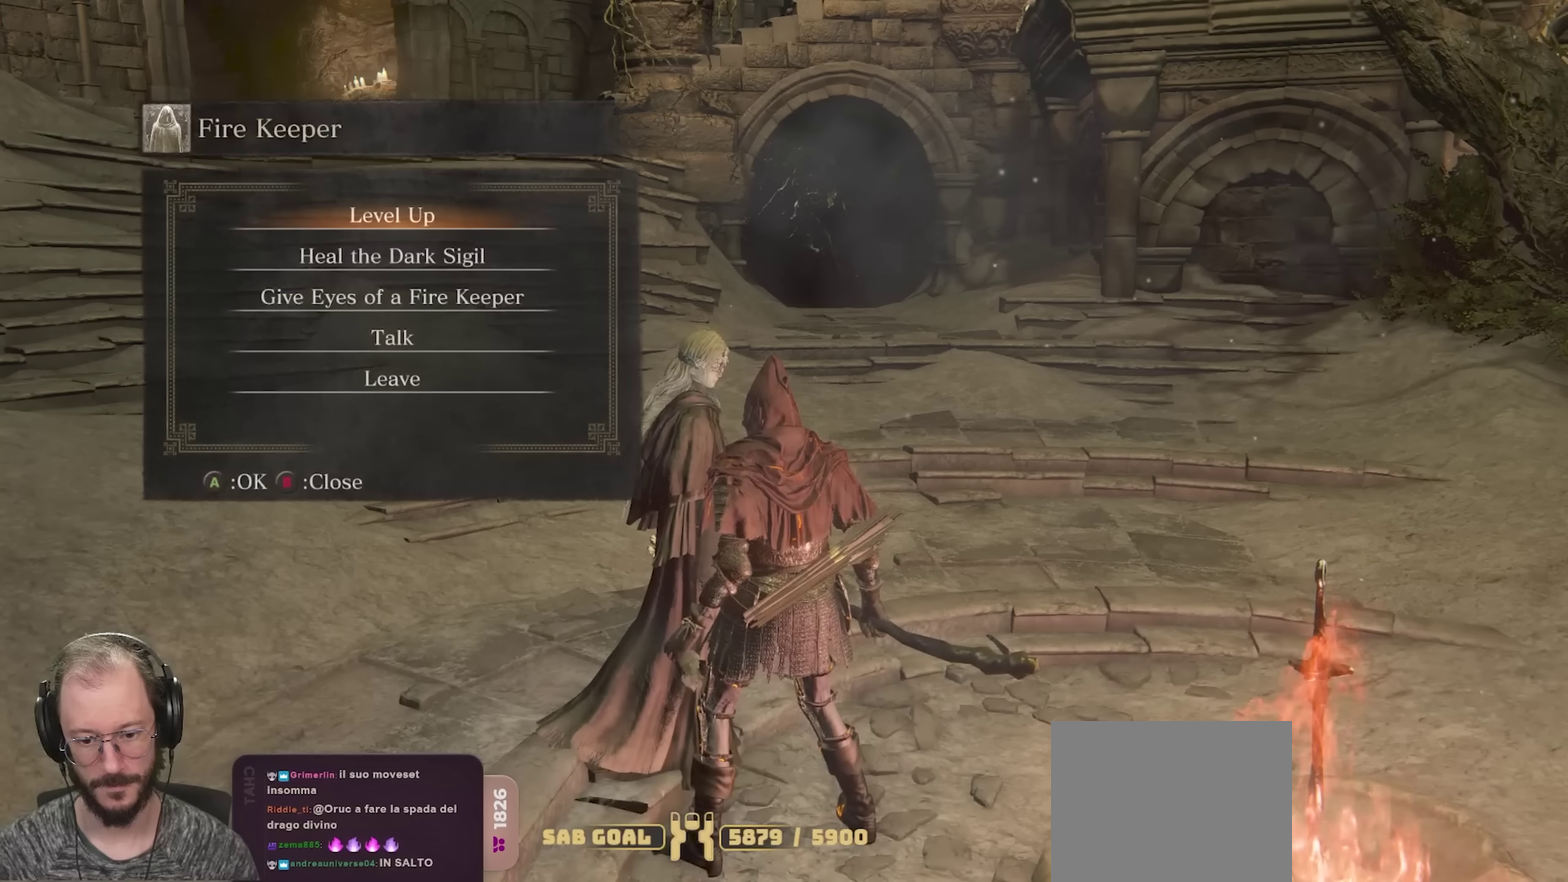
{"dt_ms": 250, "buttons": [], "left_stick": "center", "right_stick": "center", "events": []}
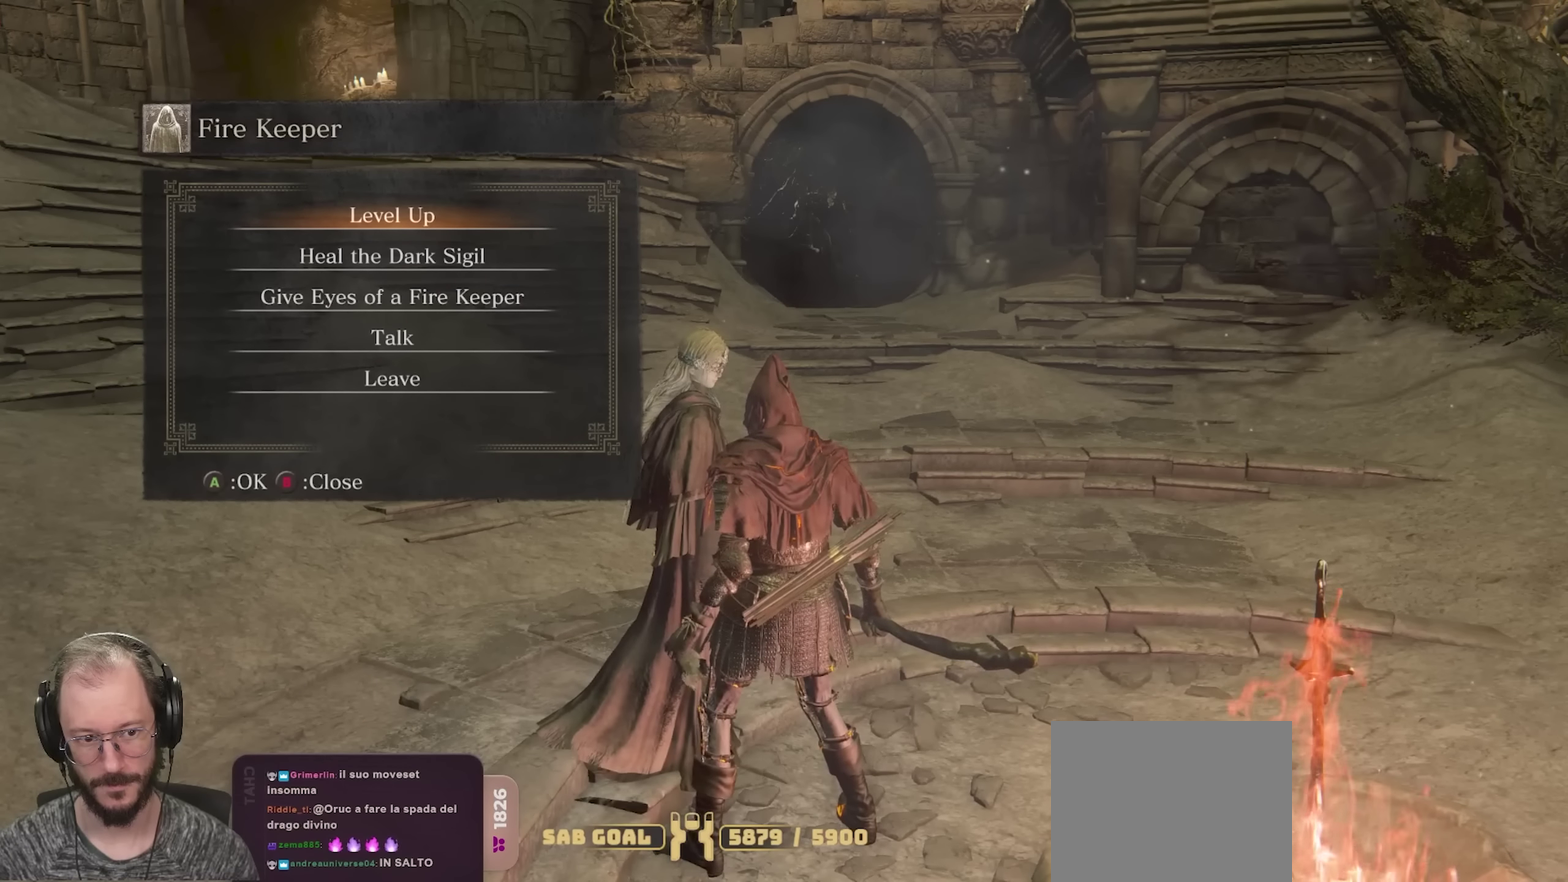
{"dt_ms": 500, "buttons": [], "left_stick": "center", "right_stick": "center", "events": []}
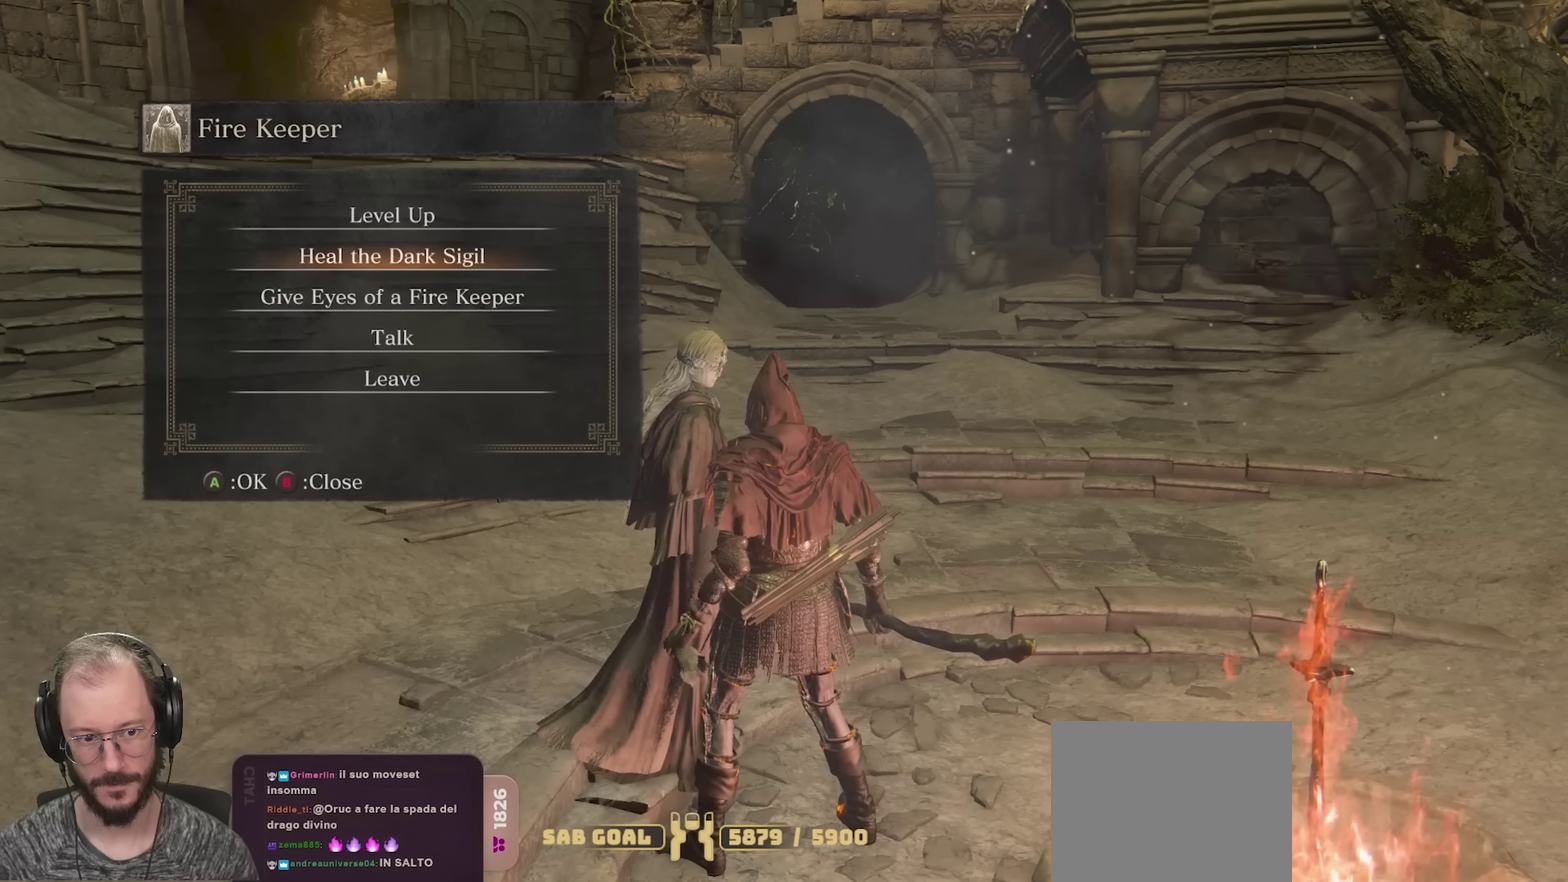
{"dt_ms": 650, "buttons": ["DPAD_UP"], "left_stick": "center", "right_stick": "center", "events": [[84, "DPAD_DOWN", "down"], [167, "DPAD_DOWN", "up"], [234, "DPAD_DOWN", "down"], [334, "DPAD_DOWN", "up"], [450, "DPAD_UP", "down"], [534, "DPAD_UP", "up"], [600, "DPAD_UP", "down"]]}
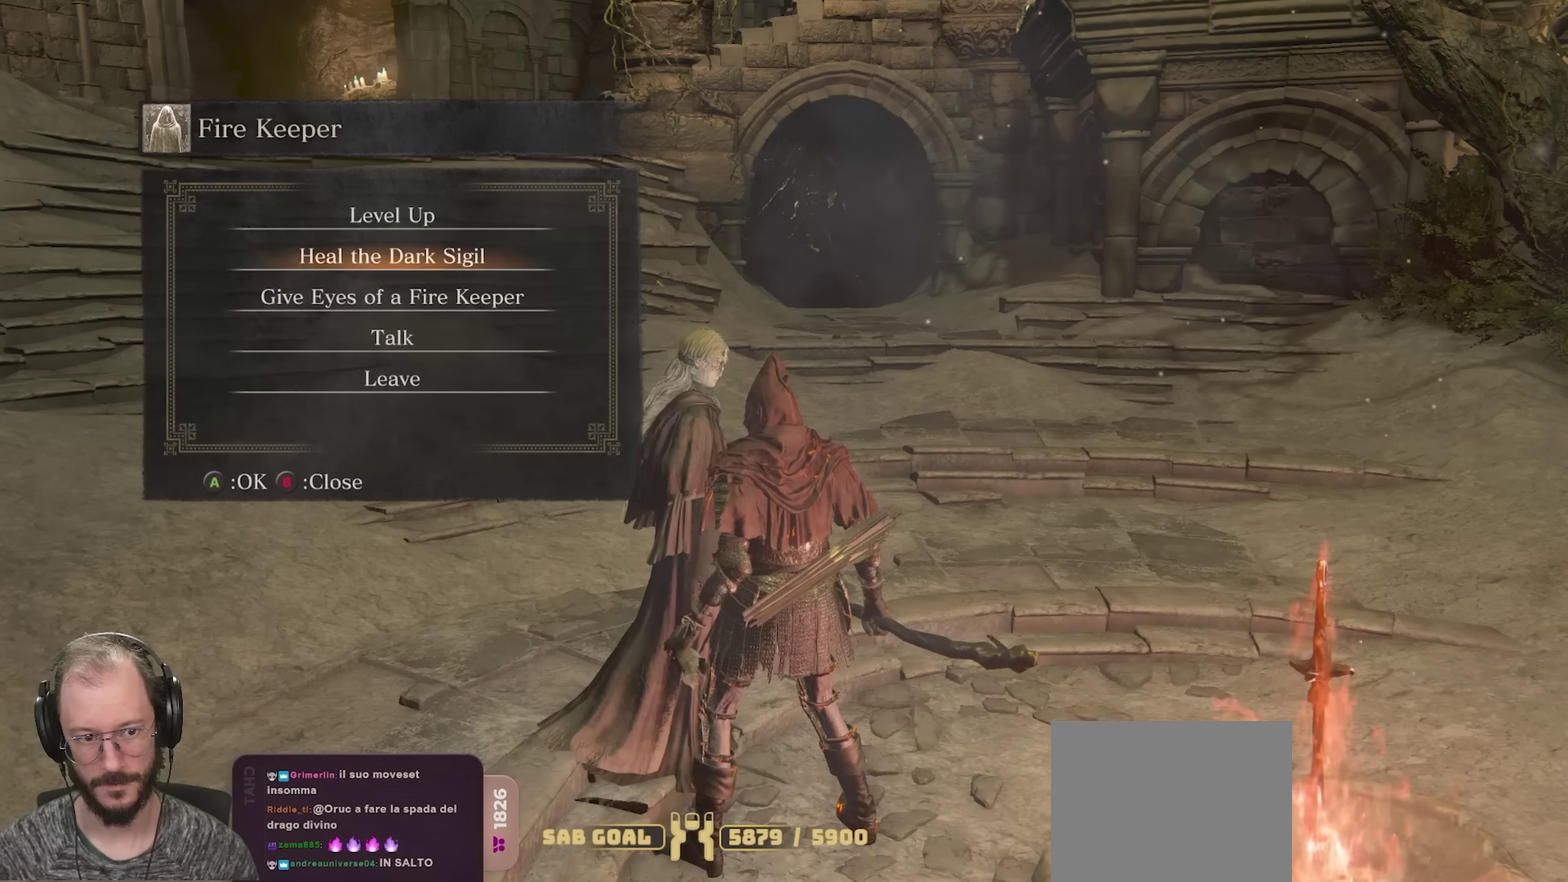
{"dt_ms": 350, "buttons": [], "left_stick": "center", "right_stick": "center", "events": [[50, "DPAD_UP", "up"]]}
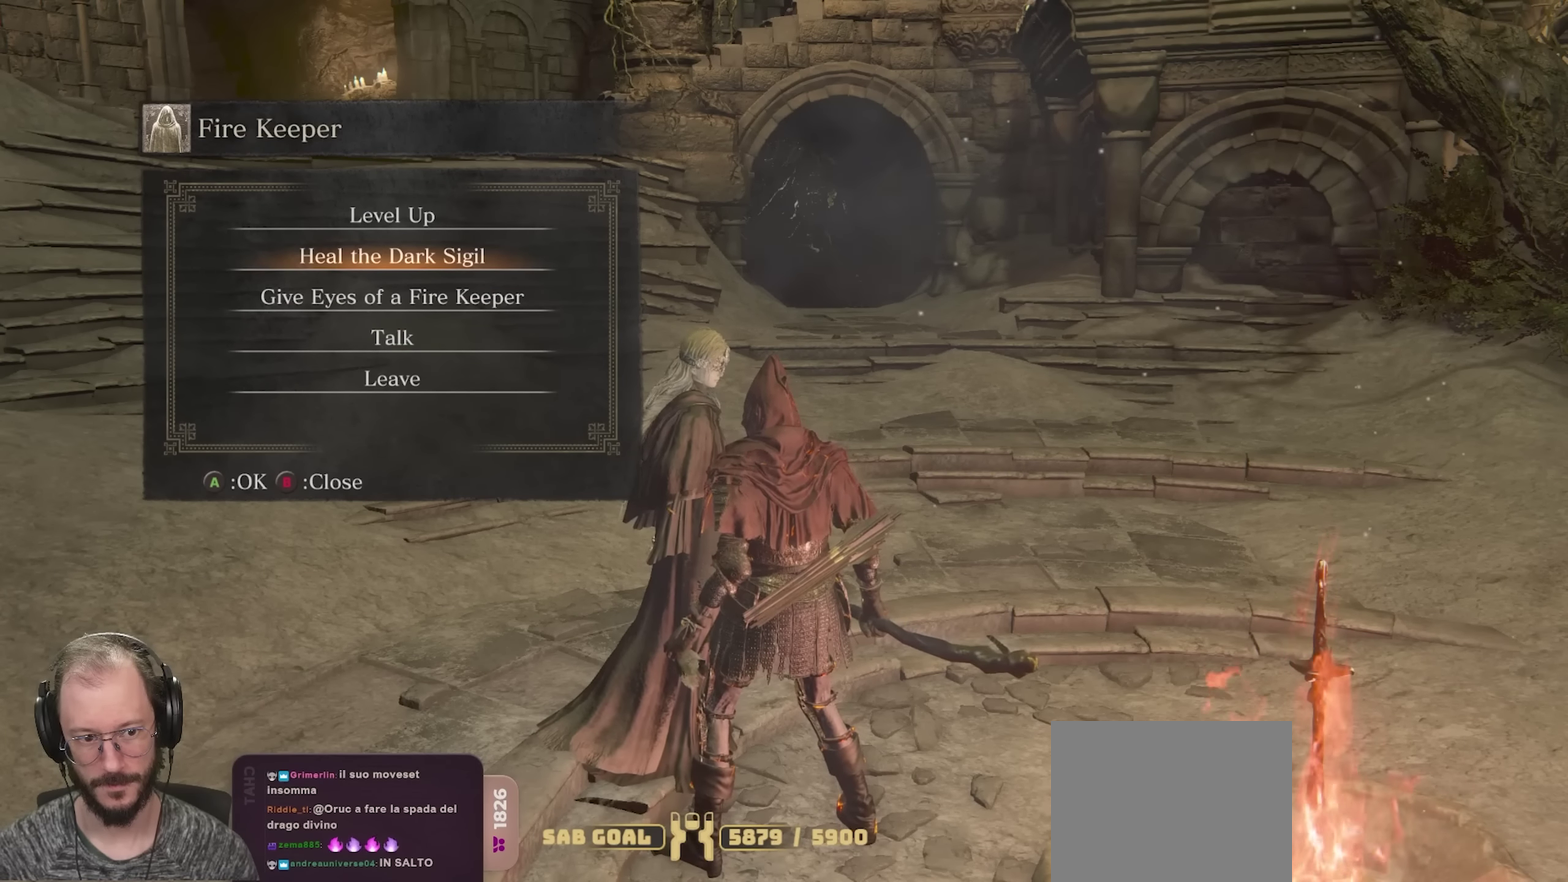
{"dt_ms": 500, "buttons": ["DPAD_UP"], "left_stick": "center", "right_stick": "center", "events": [[67, "DPAD_UP", "down"], [200, "DPAD_UP", "up"], [500, "DPAD_UP", "down"]]}
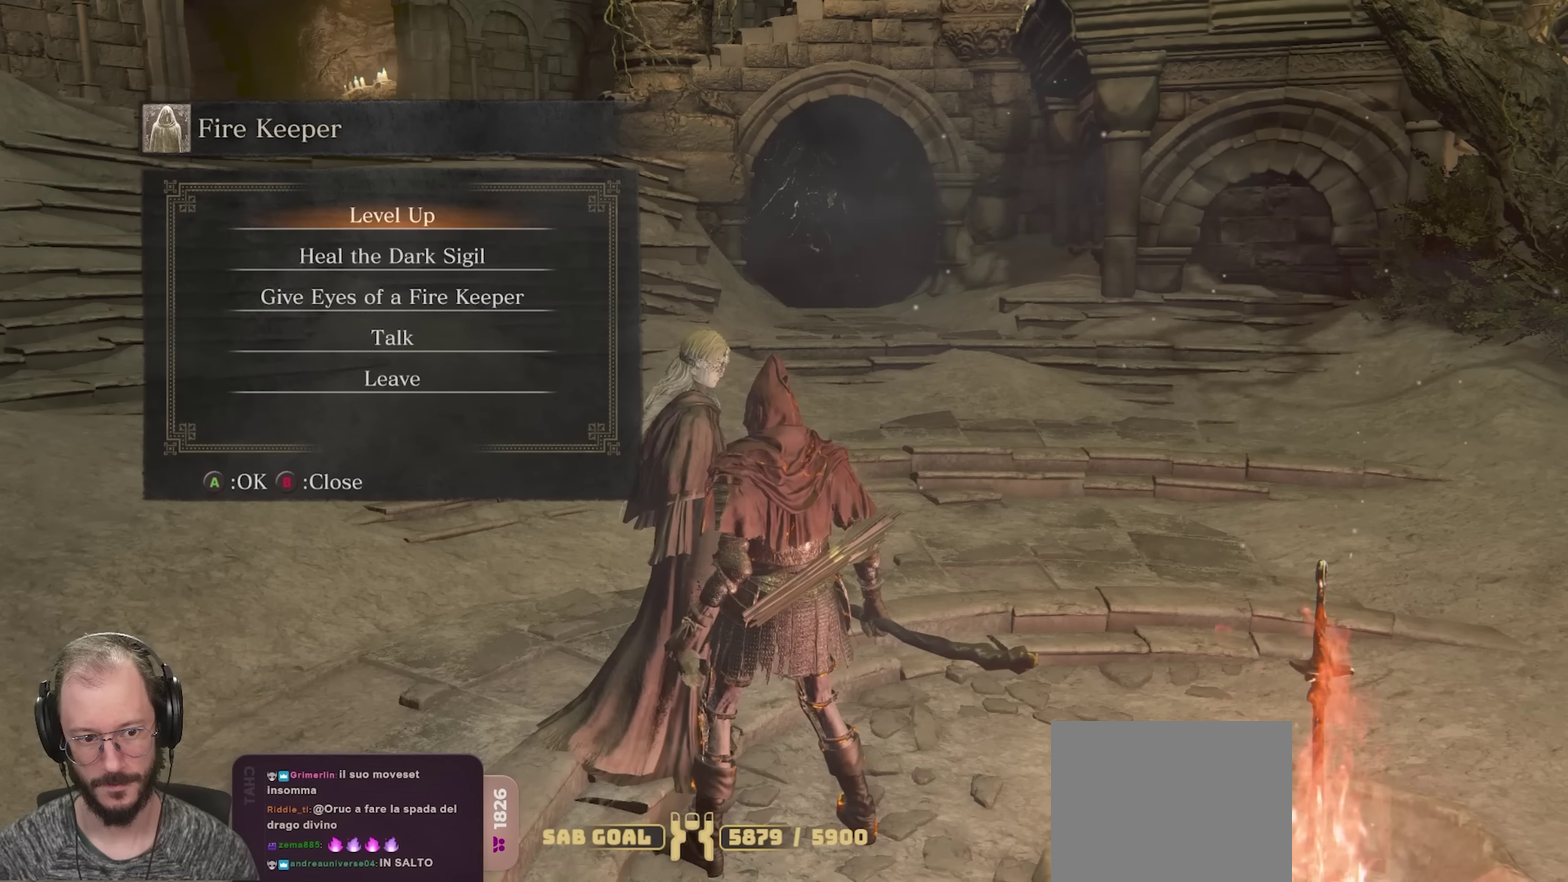
{"dt_ms": 350, "buttons": [], "left_stick": "center", "right_stick": "center", "events": [[67, "DPAD_UP", "up"], [167, "DPAD_UP", "down"], [267, "DPAD_UP", "up"]]}
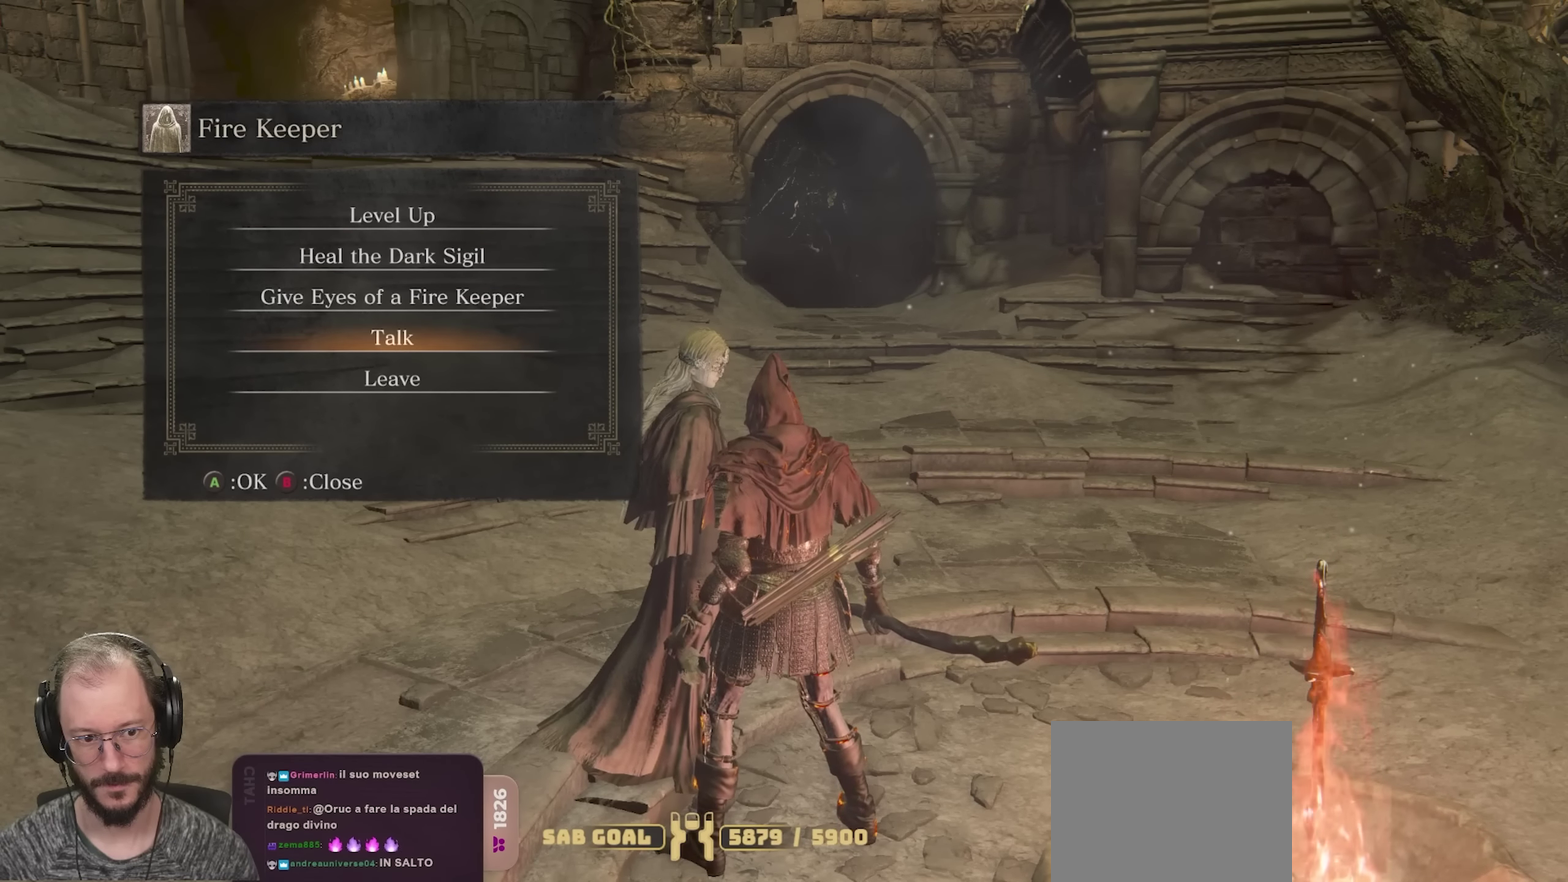
{"dt_ms": 650, "buttons": [], "left_stick": "center", "right_stick": "center", "events": []}
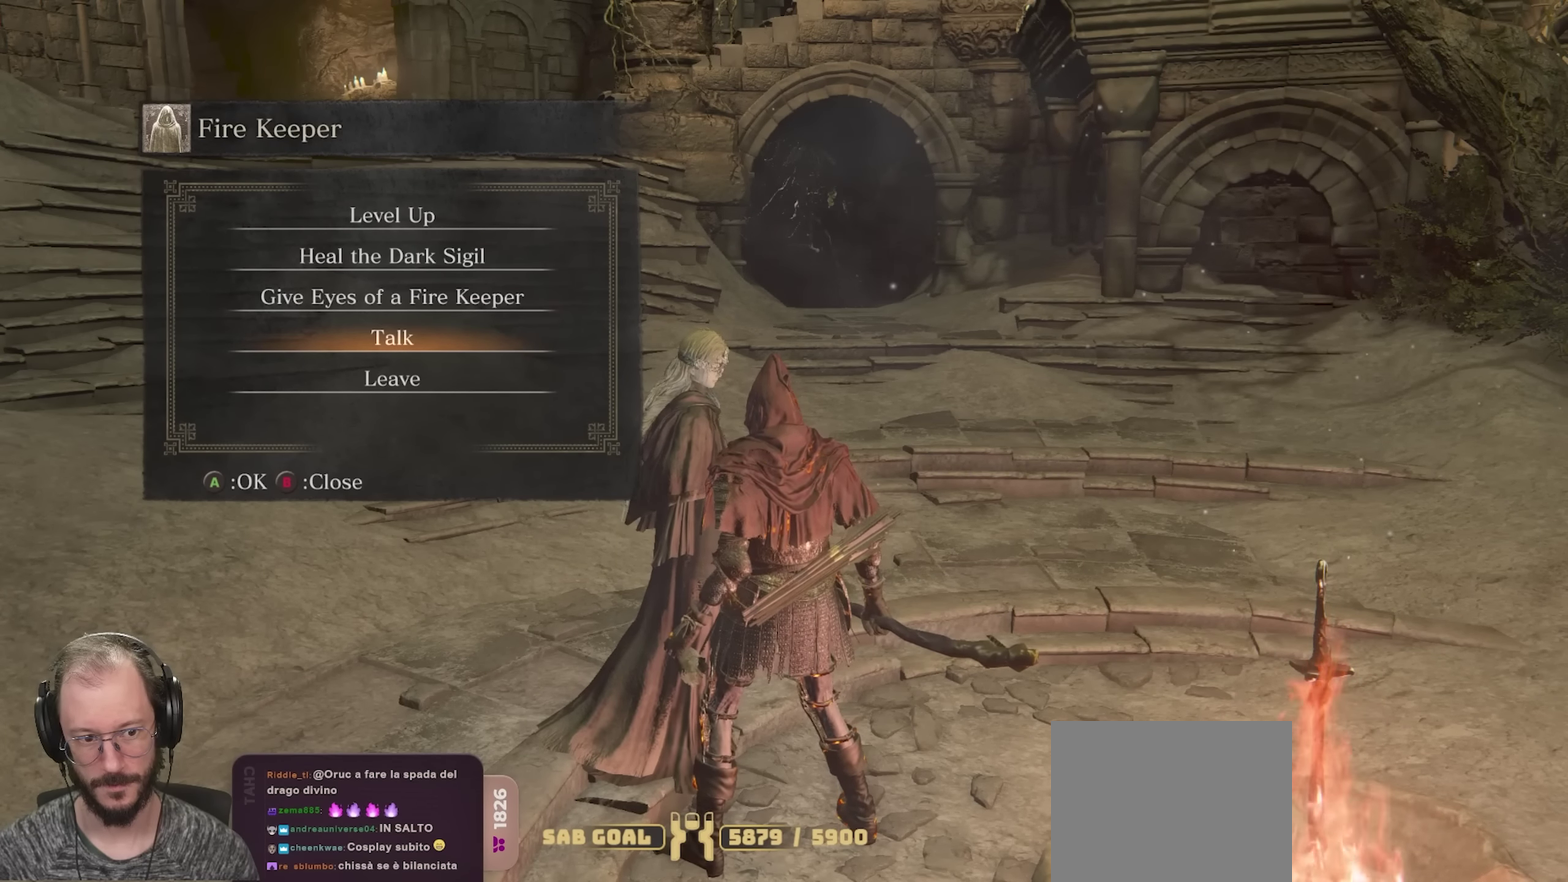
{"dt_ms": 500, "buttons": [], "left_stick": "center", "right_stick": "center", "events": [[100, "A", "down"], [250, "A", "up"]]}
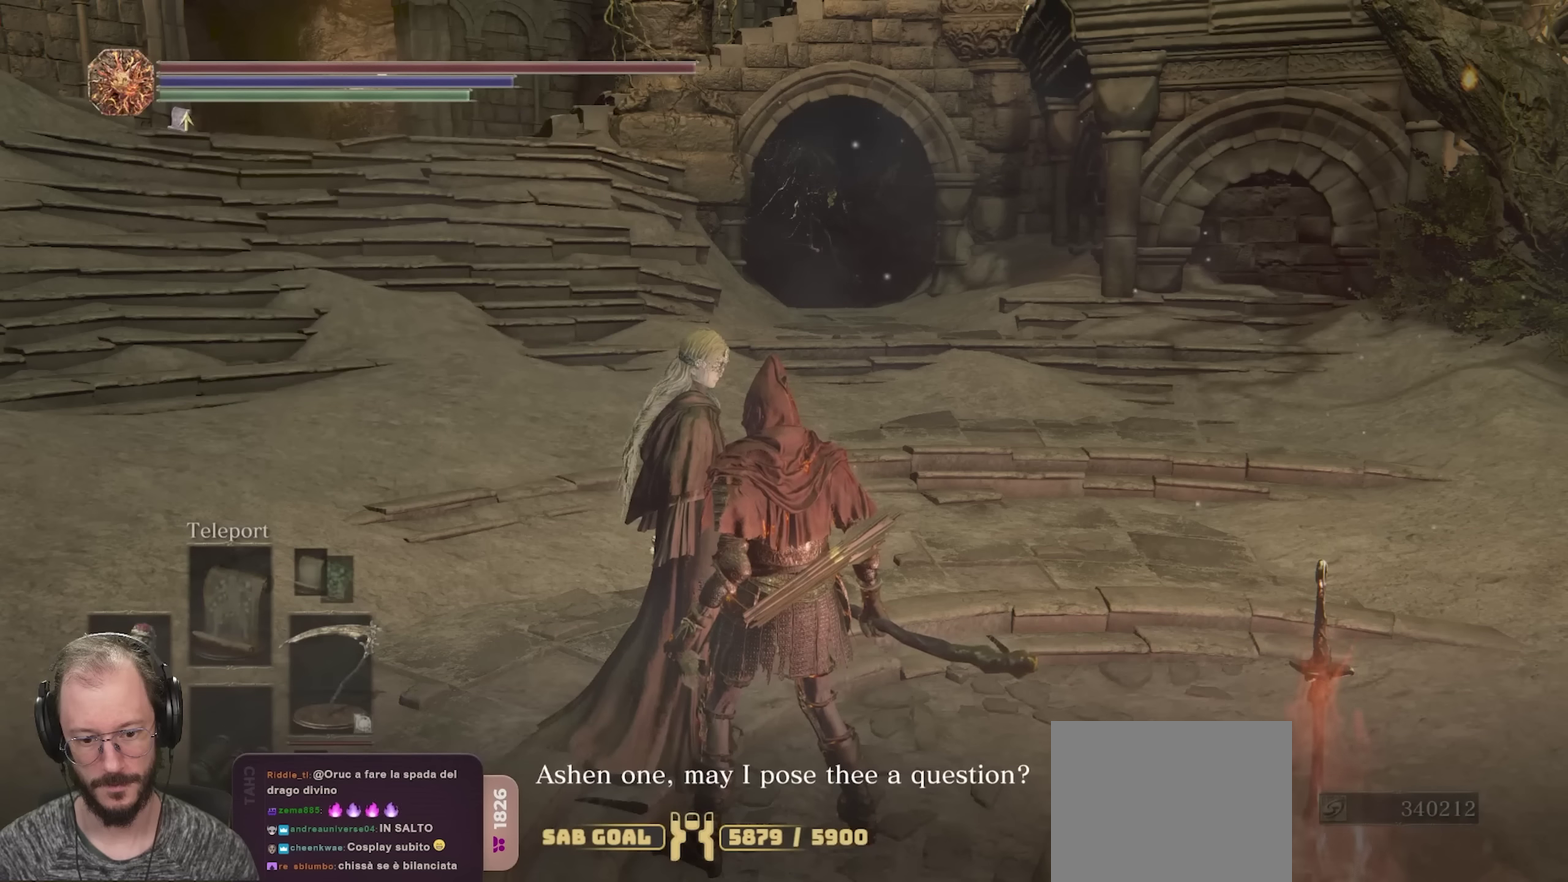
{"dt_ms": 350, "buttons": ["A"], "left_stick": "center", "right_stick": "center", "events": [[350, "A", "down"]]}
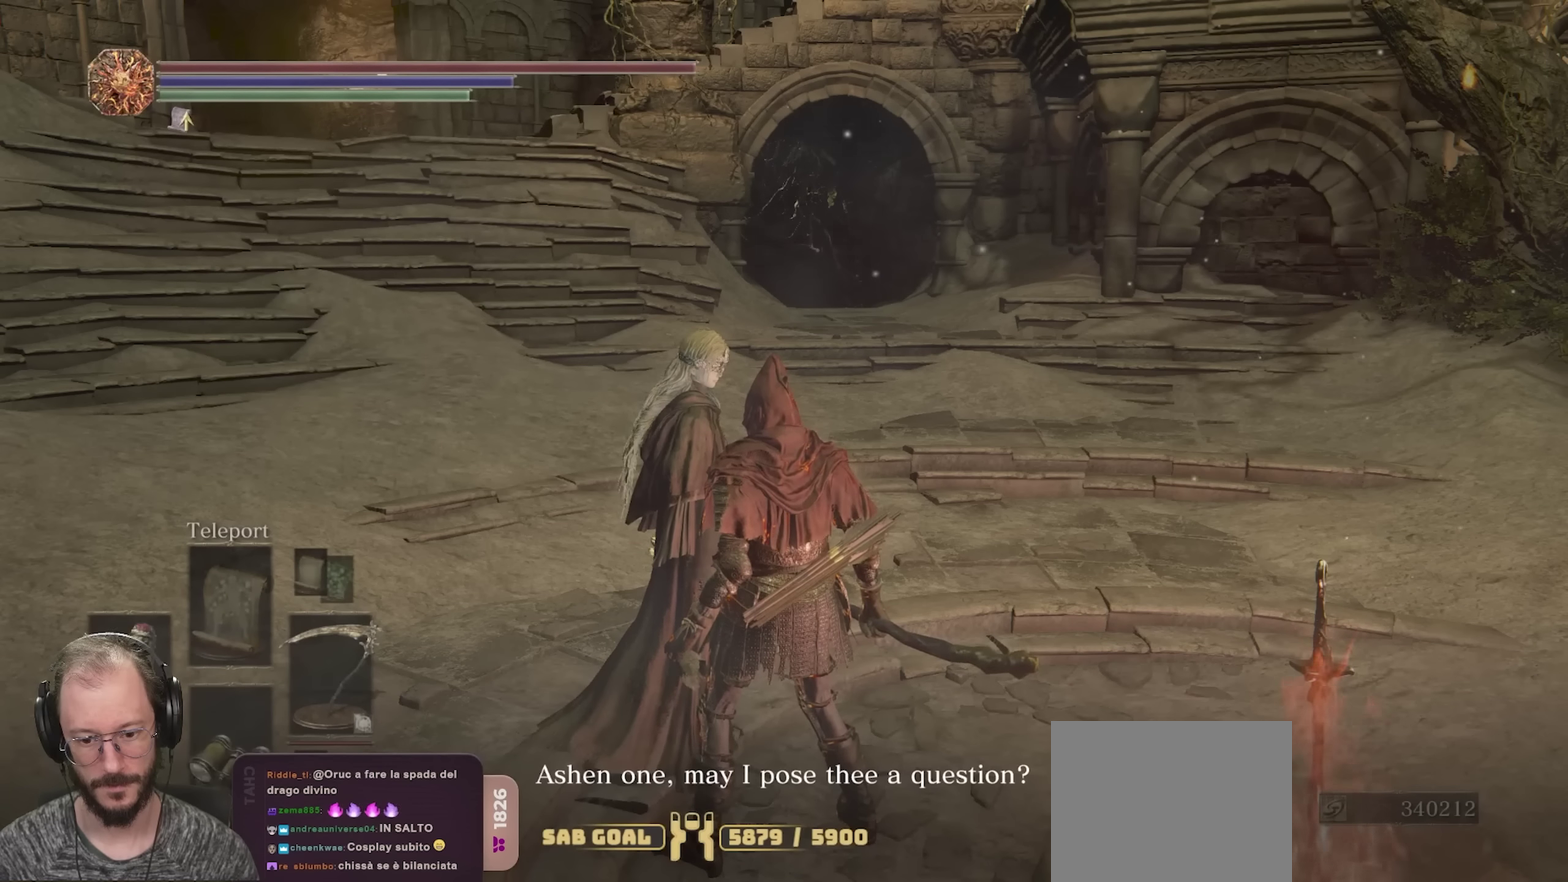
{"dt_ms": 650, "buttons": [], "left_stick": "center", "right_stick": "center", "events": [[100, "A", "up"], [367, "A", "down"], [417, "A", "up"], [500, "A", "down"], [584, "A", "up"]]}
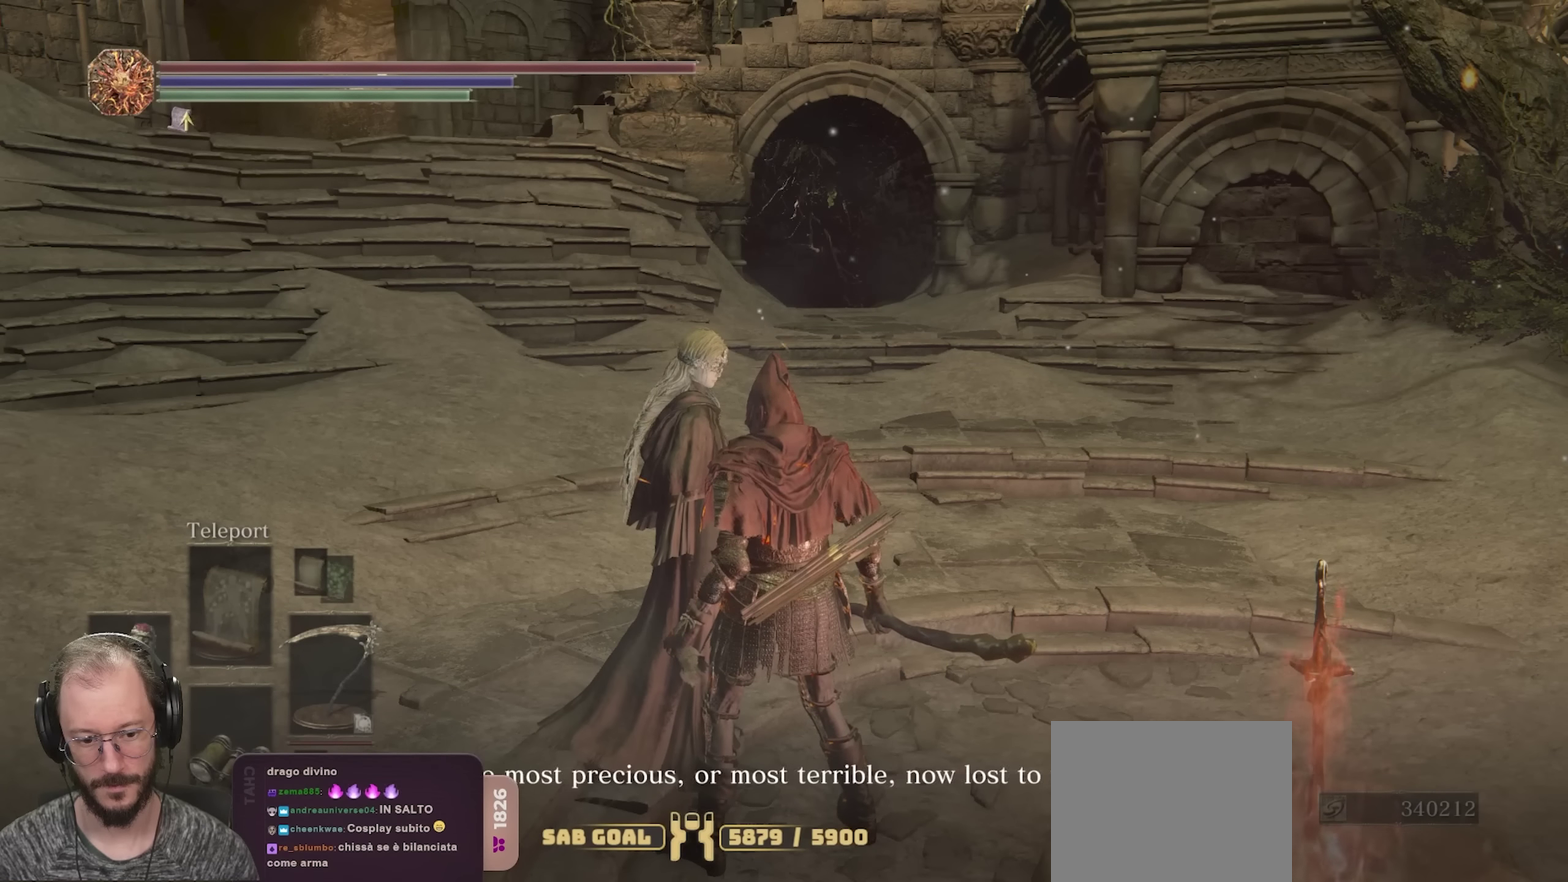
{"dt_ms": 350, "buttons": ["A"], "left_stick": "center", "right_stick": "center", "events": [[17, "A", "down"], [134, "A", "up"], [184, "A", "down"], [300, "A", "up"], [350, "A", "down"]]}
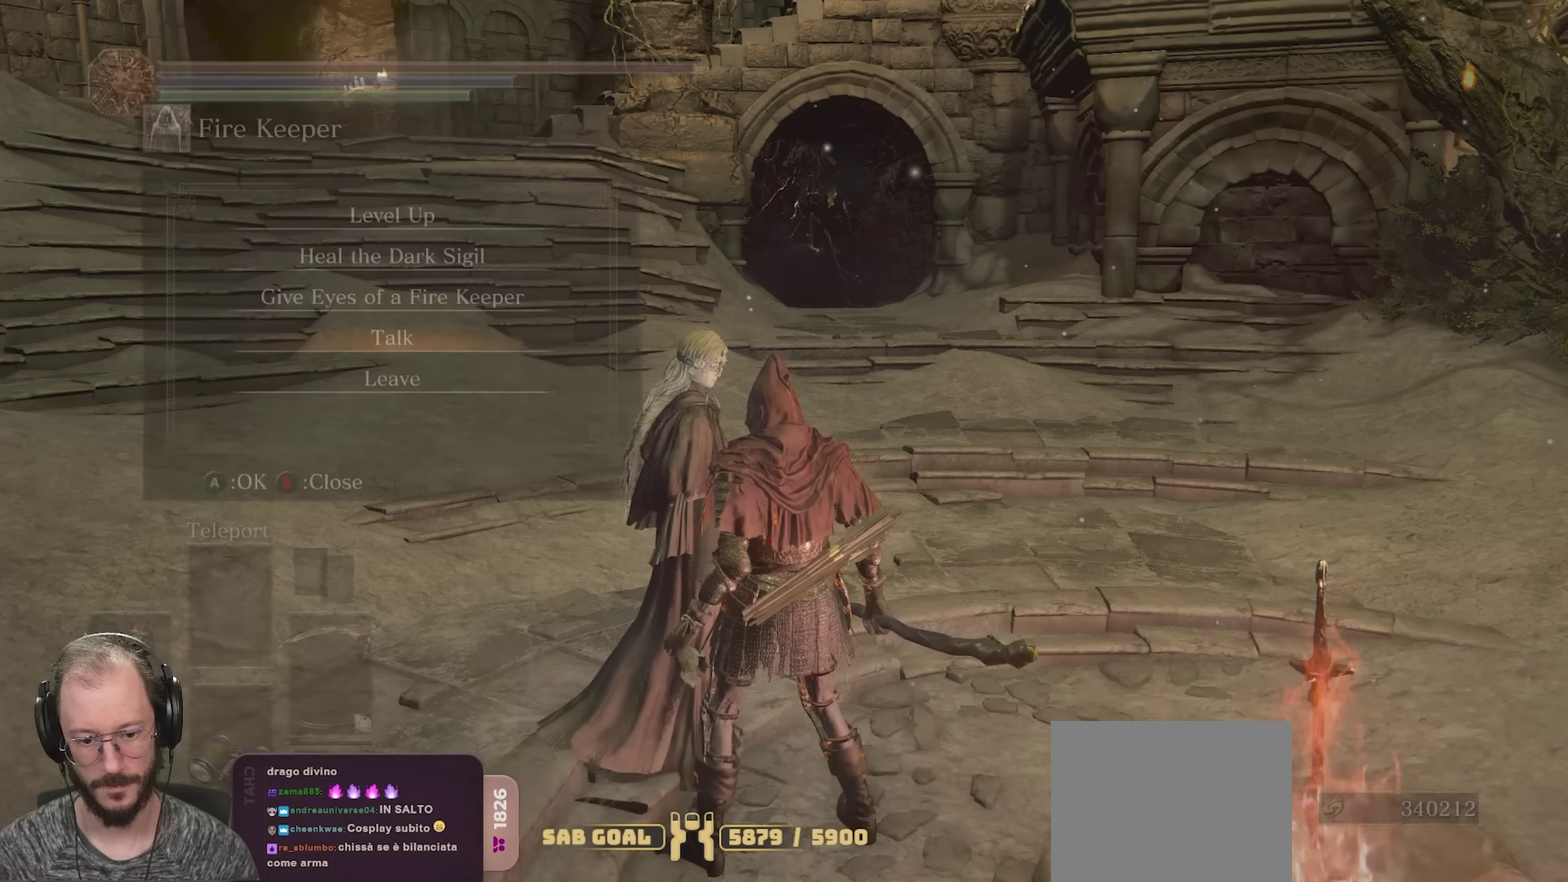
{"dt_ms": 650, "buttons": ["DPAD_UP"], "left_stick": "center", "right_stick": "center", "events": [[117, "A", "up"], [567, "DPAD_UP", "down"]]}
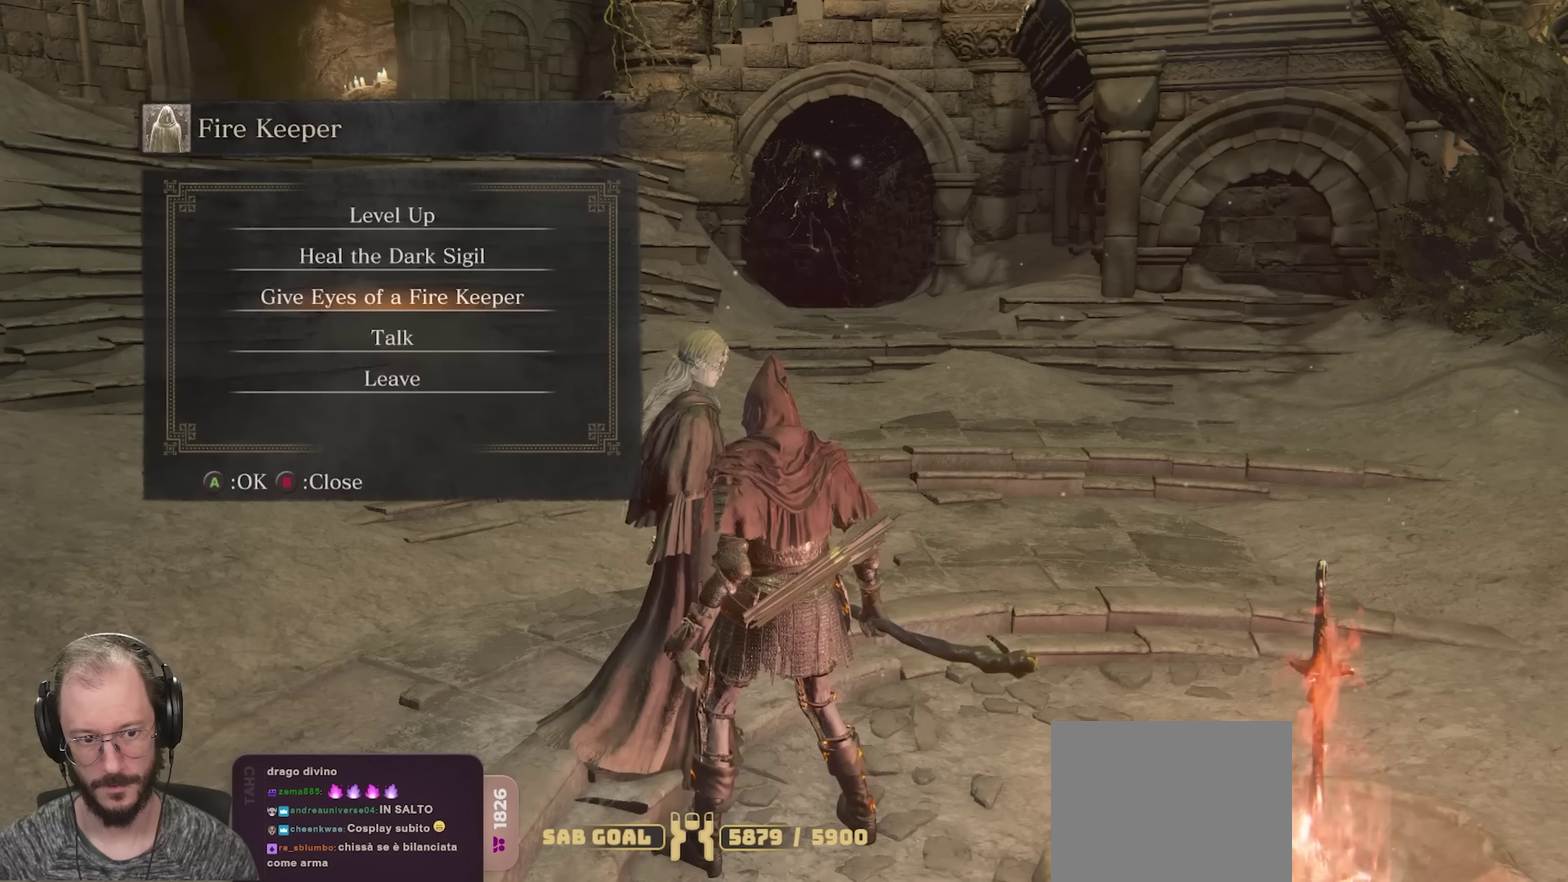
{"dt_ms": 350, "buttons": [], "left_stick": "center", "right_stick": "center", "events": [[50, "DPAD_UP", "up"], [150, "DPAD_UP", "down"], [267, "DPAD_UP", "up"]]}
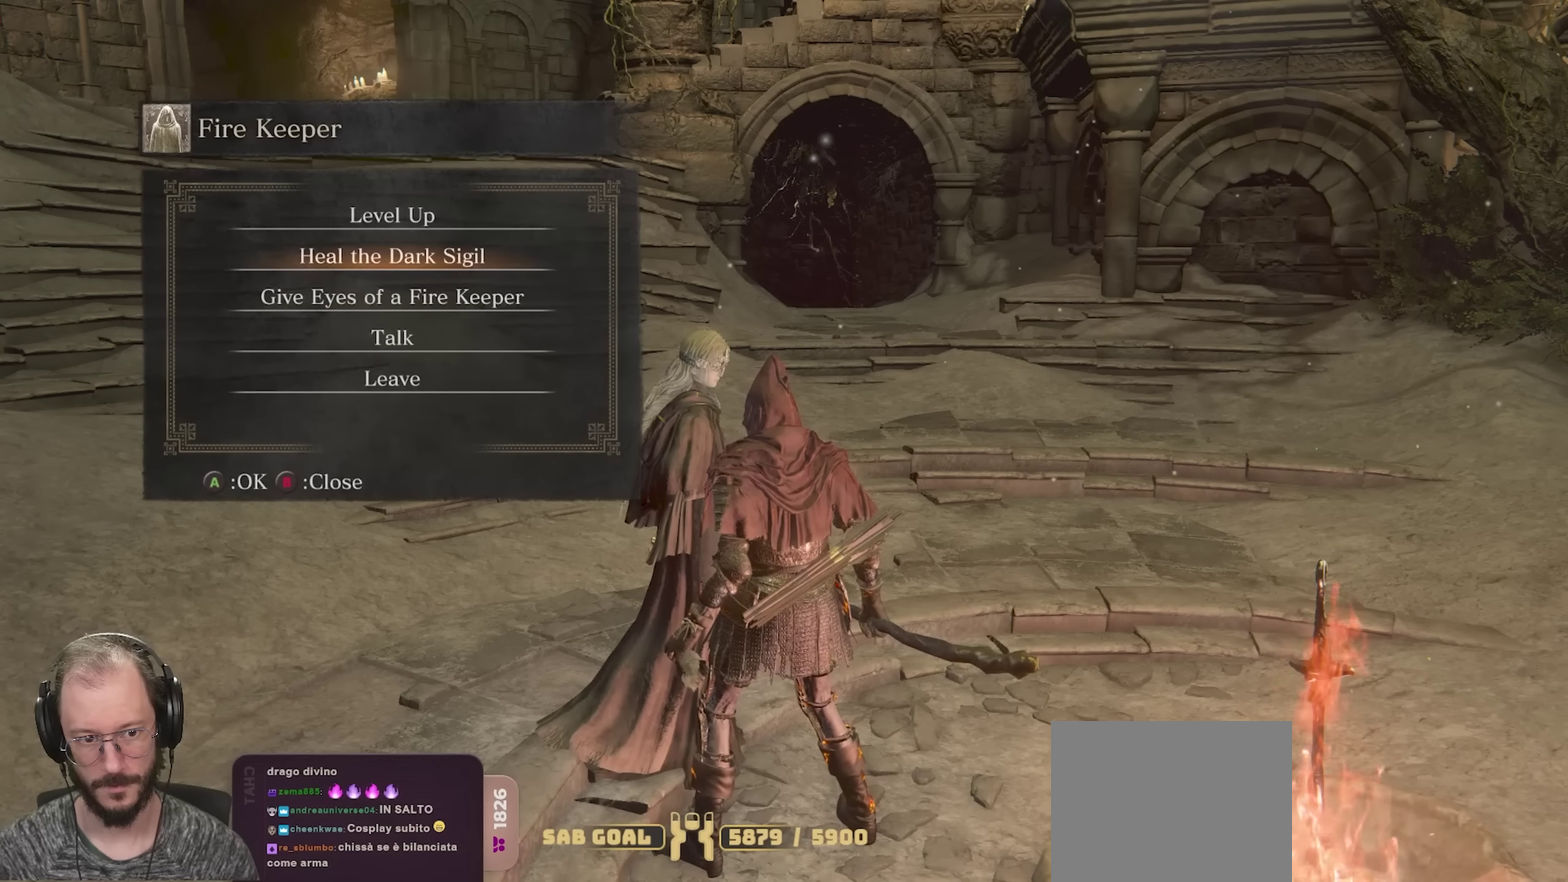
{"dt_ms": 700, "buttons": [], "left_stick": "center", "right_stick": "center", "events": [[167, "DPAD_UP", "down"], [317, "DPAD_UP", "up"], [584, "DPAD_UP", "down"], [700, "DPAD_UP", "up"]]}